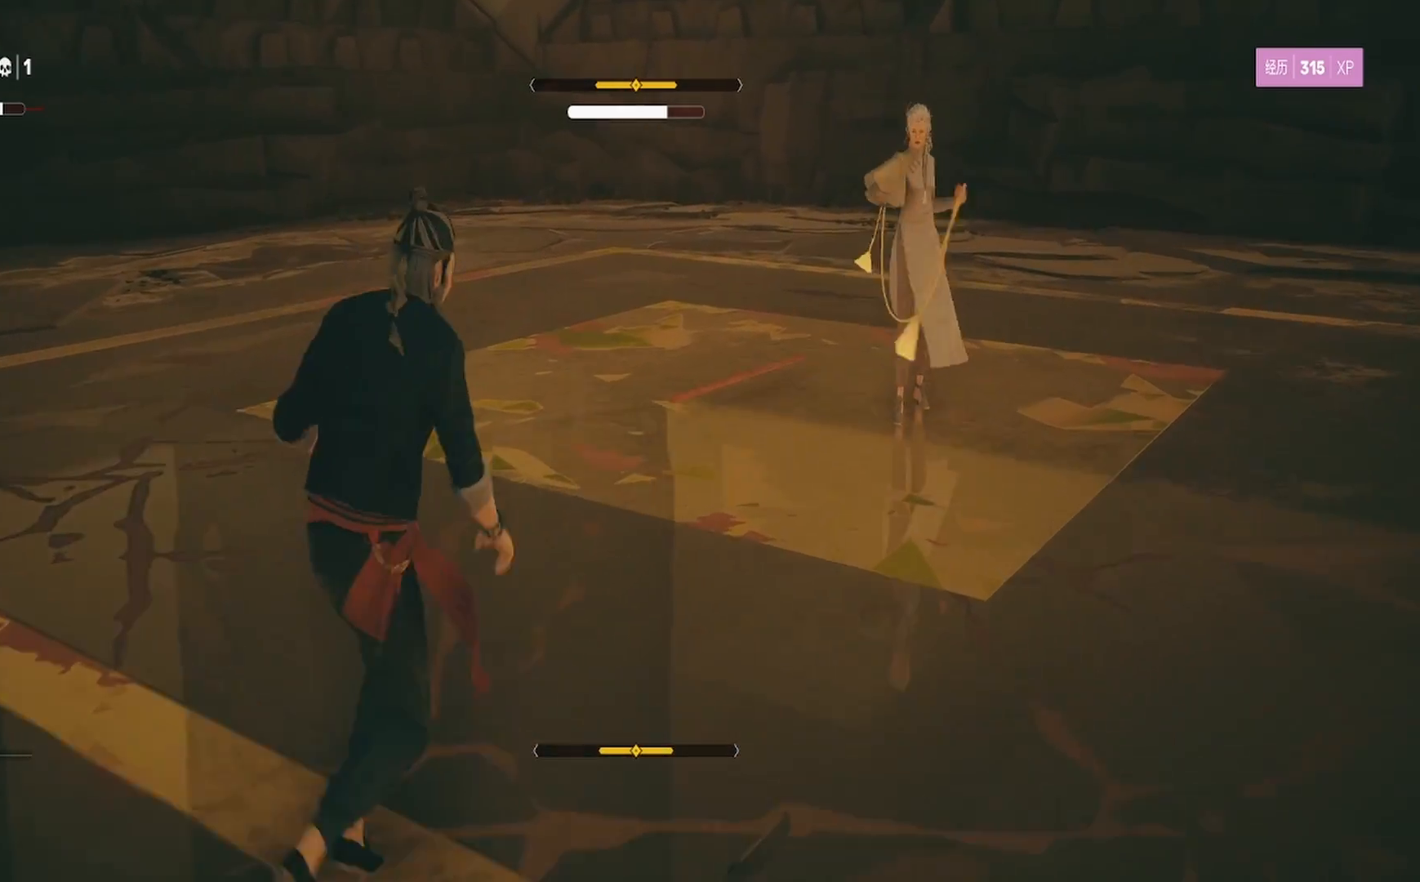
Gameplay with a controller (PlayStation layout); each line is a JSON object with the inputs held at the frame after it. "events" lists button and stick changes between this image and that frame as [ms after this image, input, new state], when the widget could be followed in between. Not read: R1.
{"buttons": ["R2"], "left_stick": "up-right", "right_stick": "center", "events": []}
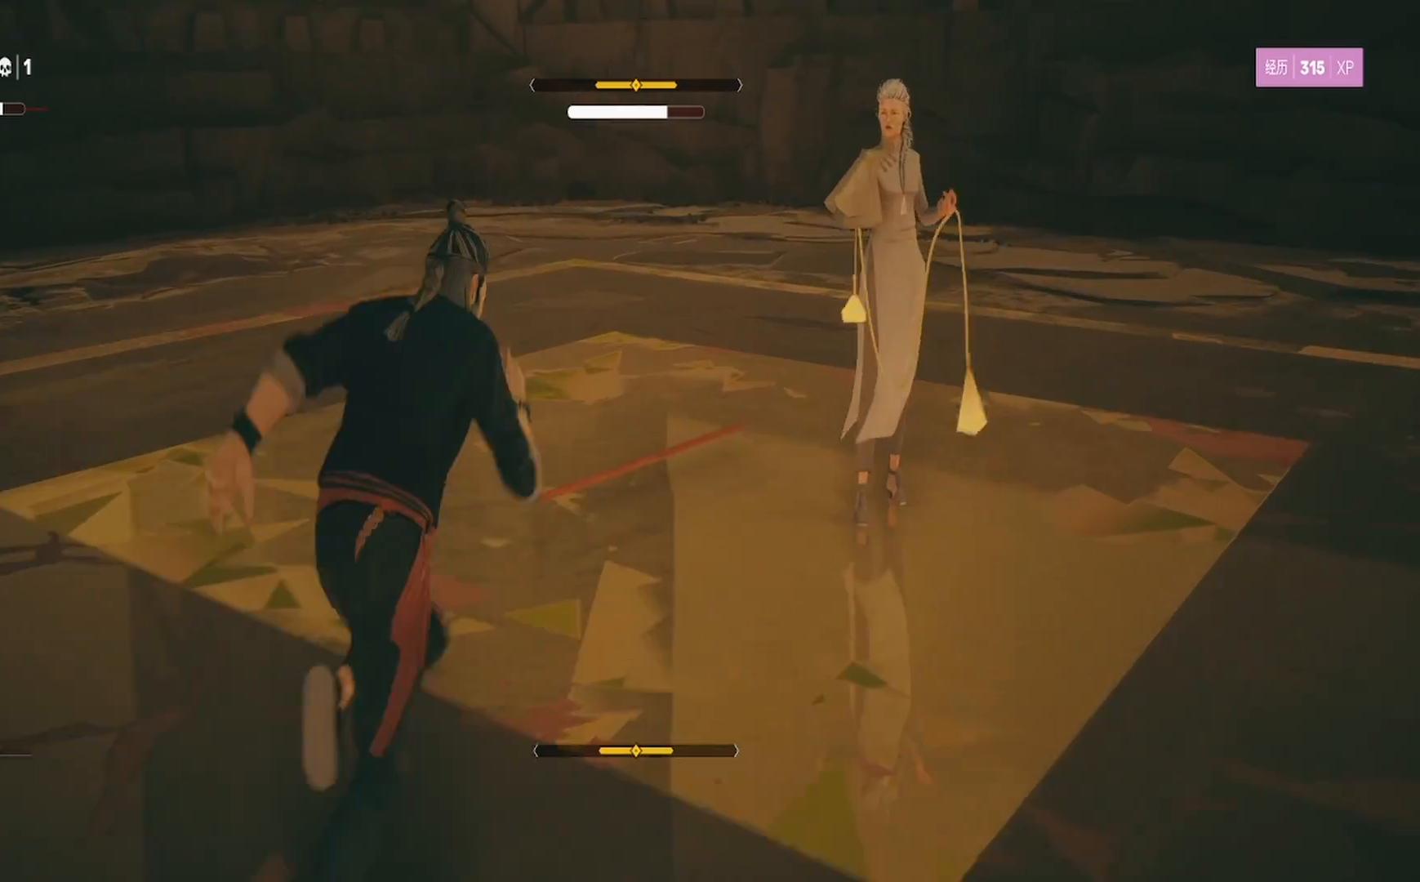
{"buttons": [], "left_stick": "up-right", "right_stick": "center", "events": [[183, "TRIANGLE", "down"], [283, "TRIANGLE", "up"], [333, "TRIANGLE", "down"], [450, "TRIANGLE", "up"], [483, "R2", "up"]]}
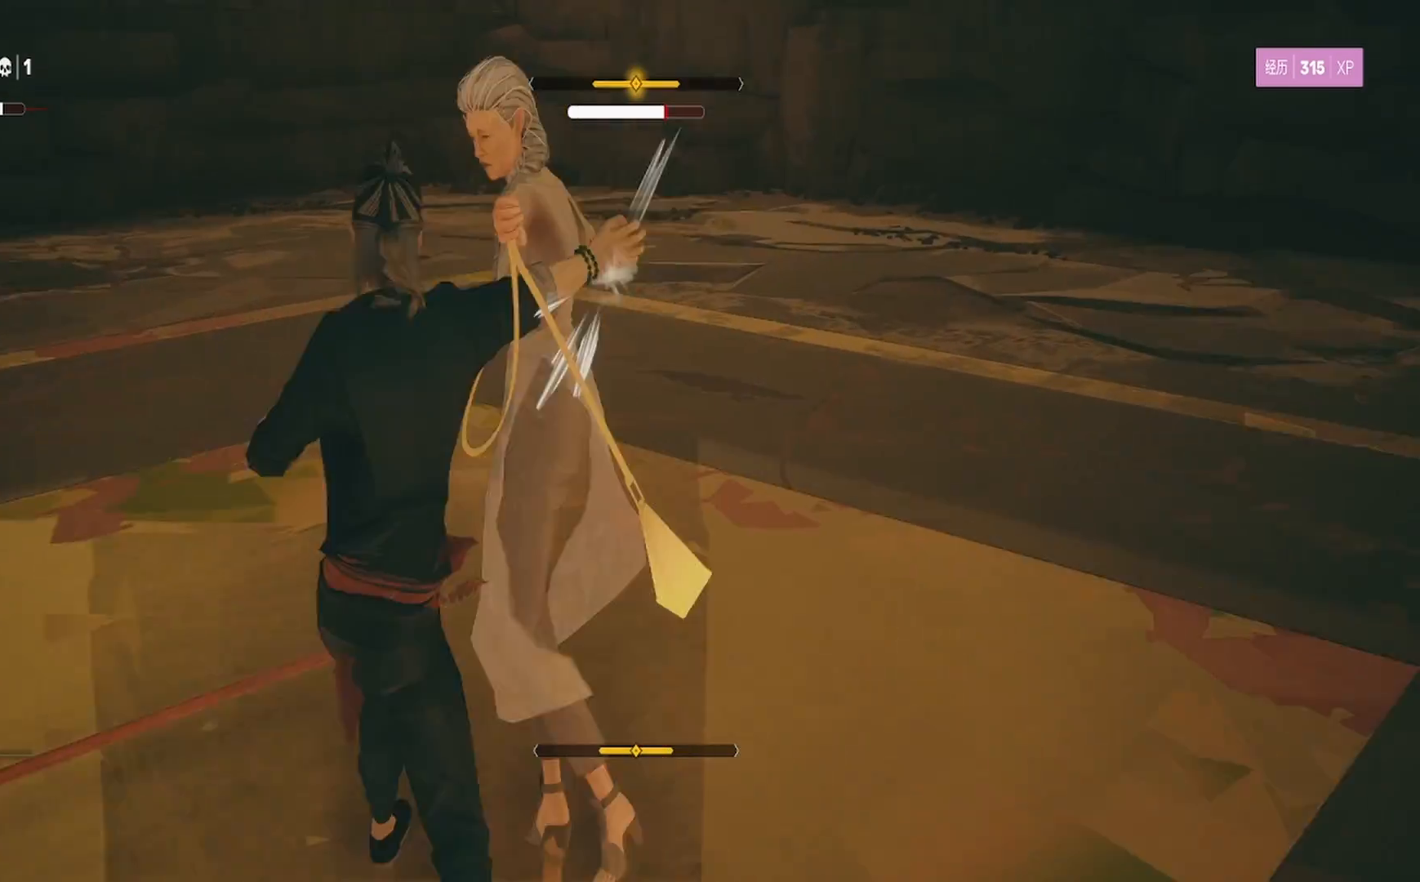
{"buttons": ["L1"], "left_stick": "up-left", "right_stick": "center", "events": [[17, "left_stick", "center"], [33, "SQUARE", "down"], [133, "SQUARE", "up"], [200, "SQUARE", "down"], [317, "SQUARE", "up"], [333, "left_stick", "up"], [350, "SQUARE", "down"], [433, "L1", "down"], [467, "SQUARE", "up"], [483, "left_stick", "up-left"]]}
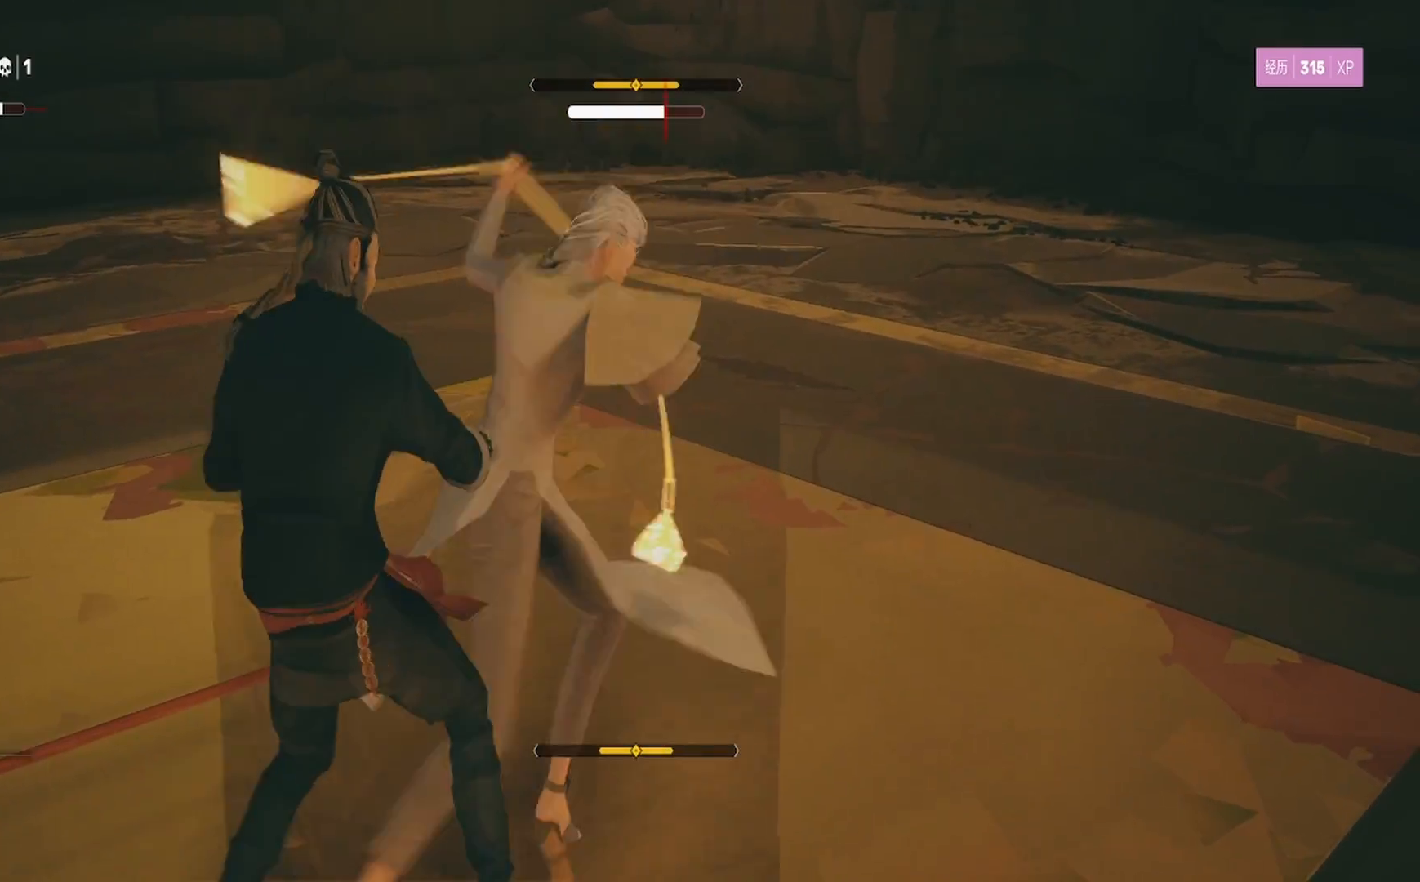
{"buttons": ["SQUARE", "L1"], "left_stick": "down-left", "right_stick": "center", "events": [[17, "left_stick", "left"], [250, "left_stick", "center"], [283, "SQUARE", "down"], [317, "left_stick", "down-left"], [417, "SQUARE", "up"], [483, "SQUARE", "down"]]}
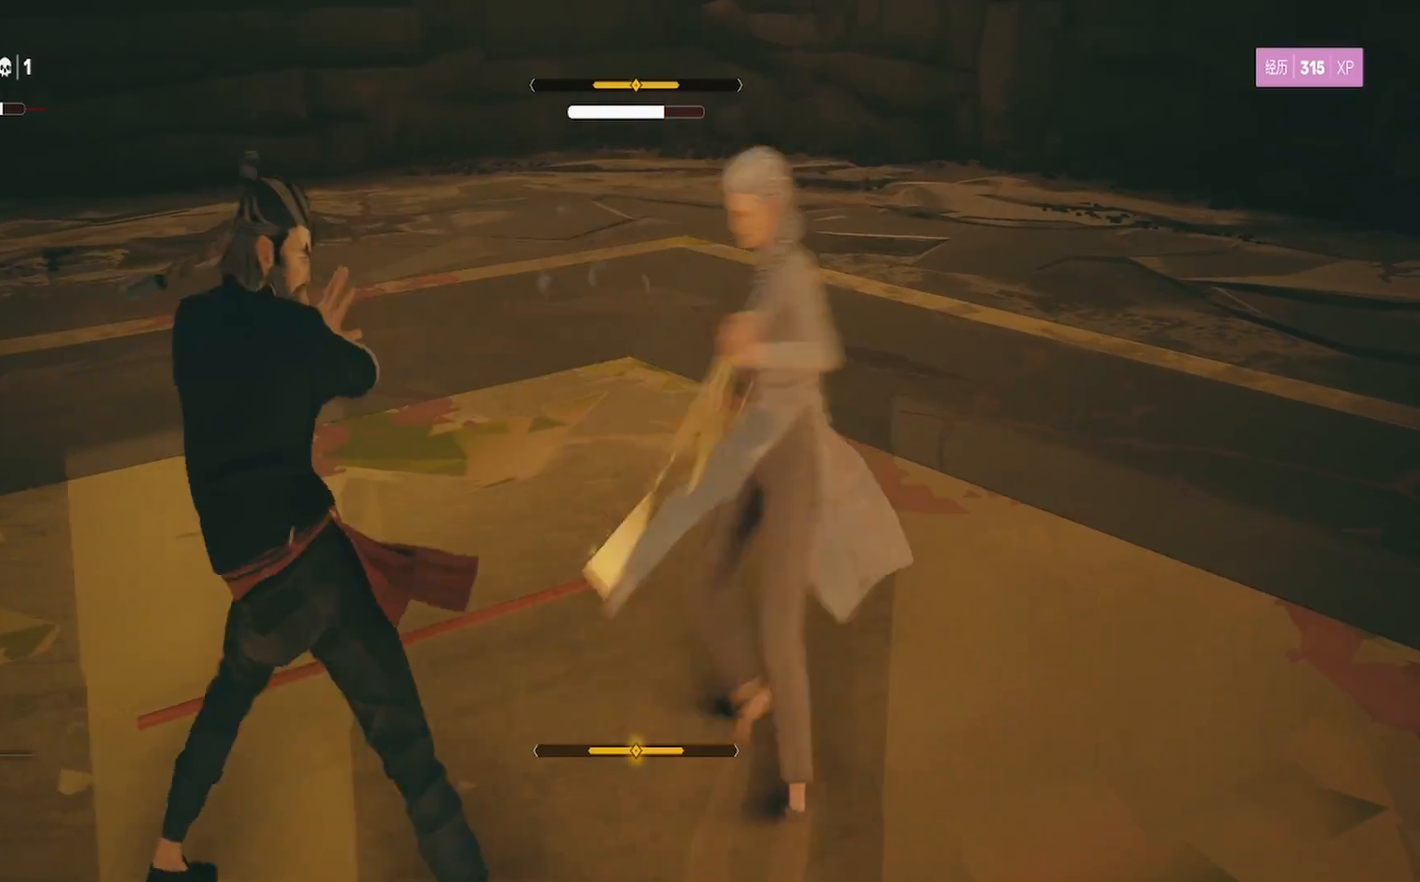
{"buttons": [], "left_stick": "up-right", "right_stick": "center", "events": [[17, "left_stick", "center"], [117, "SQUARE", "up"], [367, "L1", "up"], [400, "L1", "down"], [417, "left_stick", "up"], [467, "L1", "up"], [500, "left_stick", "up-right"]]}
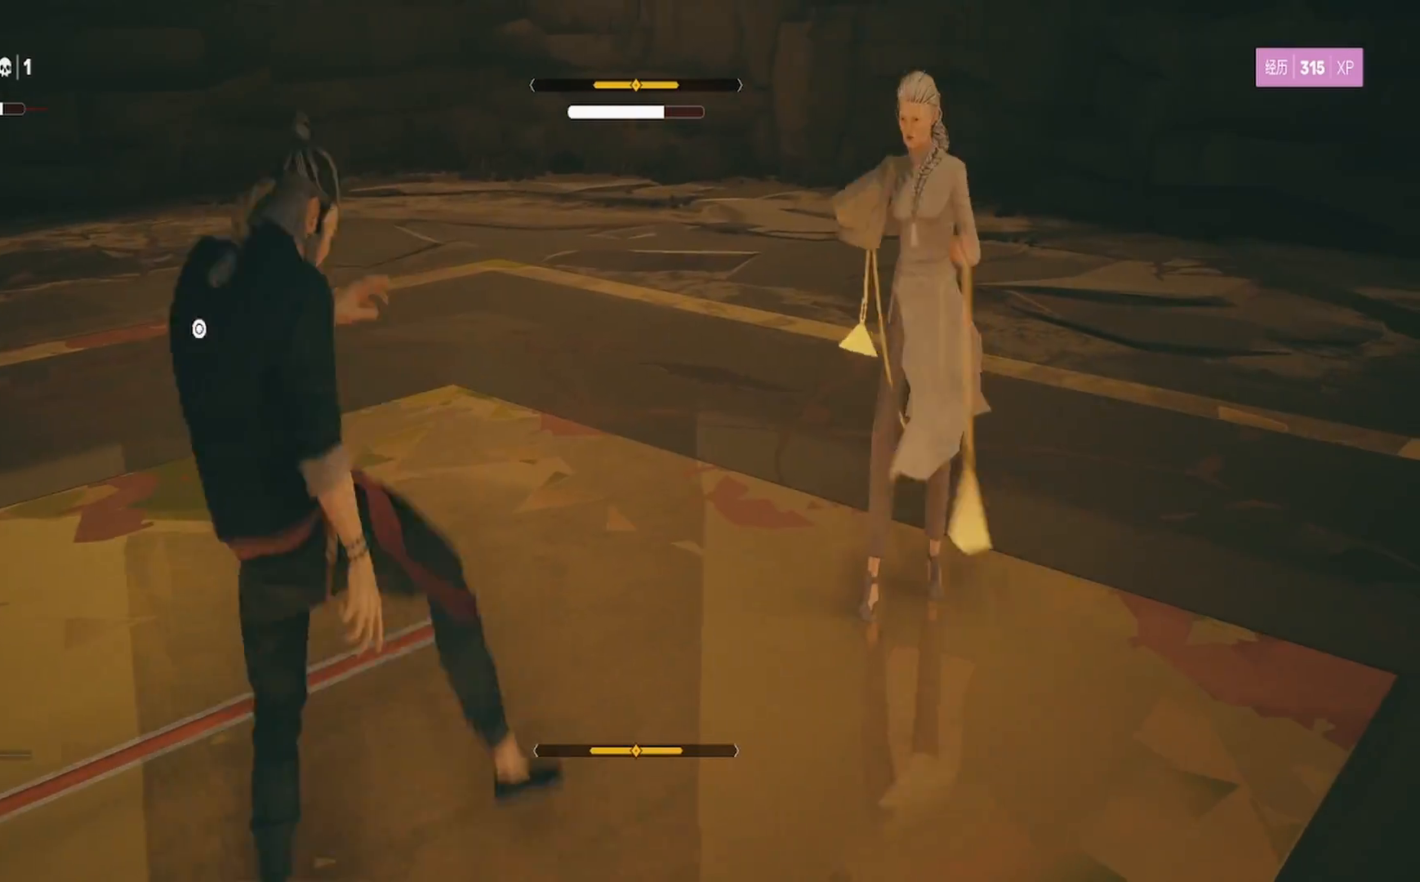
{"buttons": ["TRIANGLE"], "left_stick": "up", "right_stick": "center", "events": [[100, "TRIANGLE", "down"], [217, "TRIANGLE", "up"], [283, "TRIANGLE", "down"], [383, "TRIANGLE", "up"], [467, "TRIANGLE", "down"], [467, "left_stick", "up"]]}
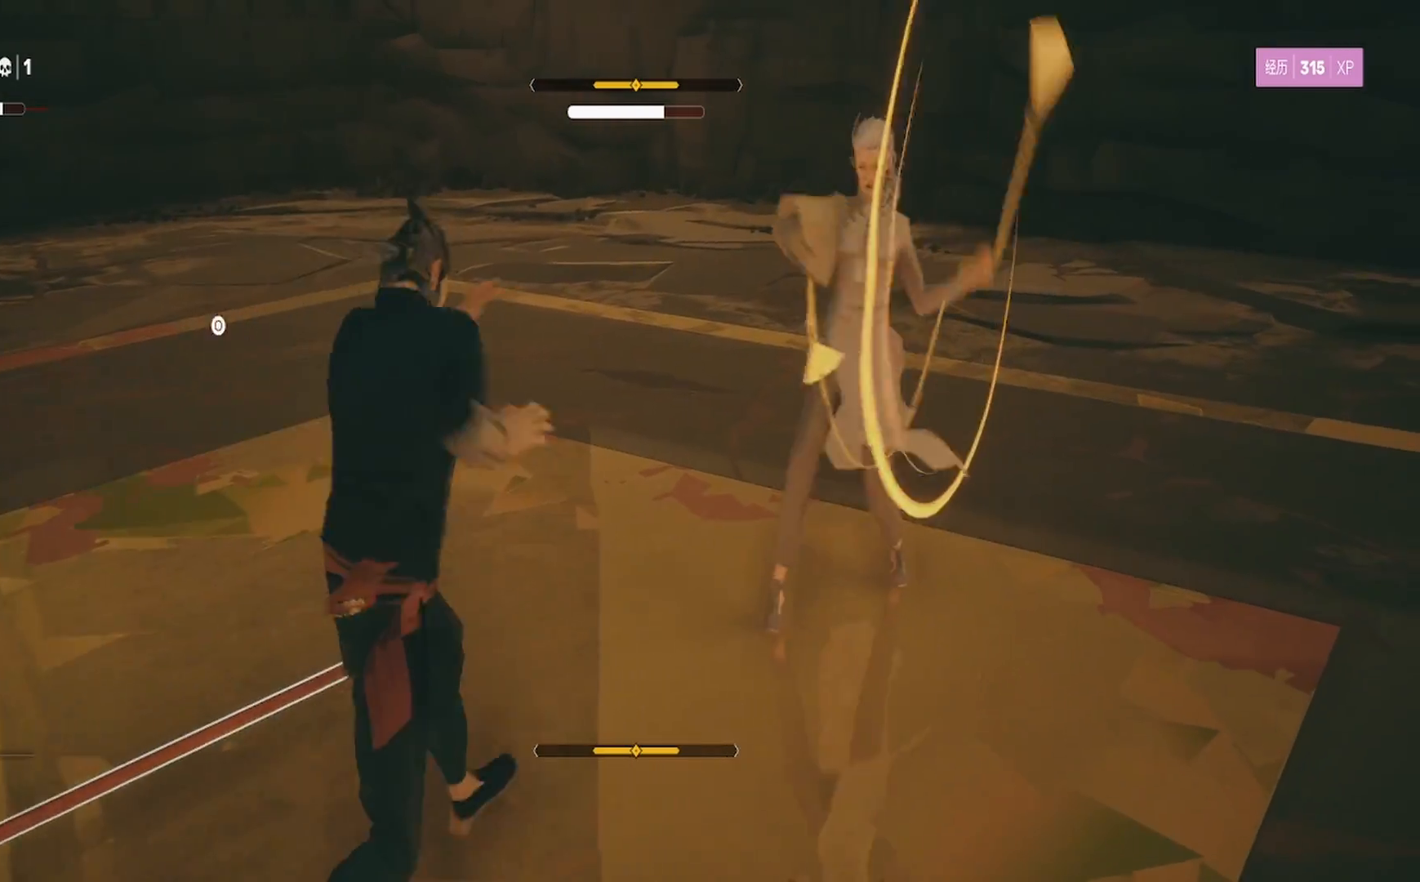
{"buttons": ["L1"], "left_stick": "center", "right_stick": "center", "events": [[67, "TRIANGLE", "up"], [100, "L1", "down"], [117, "TRIANGLE", "down"], [233, "TRIANGLE", "up"], [267, "left_stick", "left"], [450, "left_stick", "center"]]}
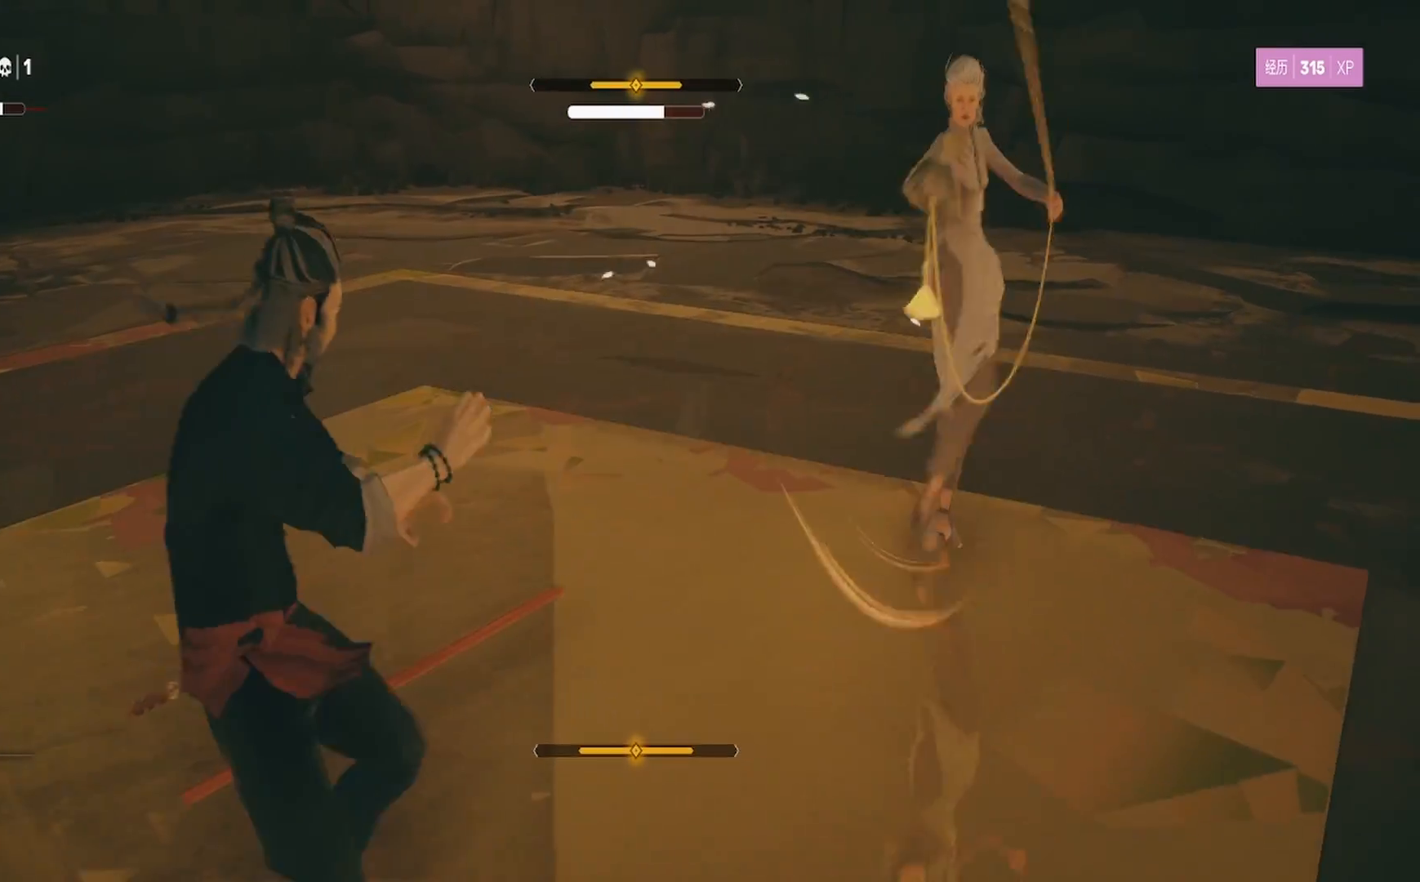
{"buttons": ["L1"], "left_stick": "left", "right_stick": "center", "events": [[67, "left_stick", "left"], [200, "left_stick", "center"], [367, "left_stick", "left"]]}
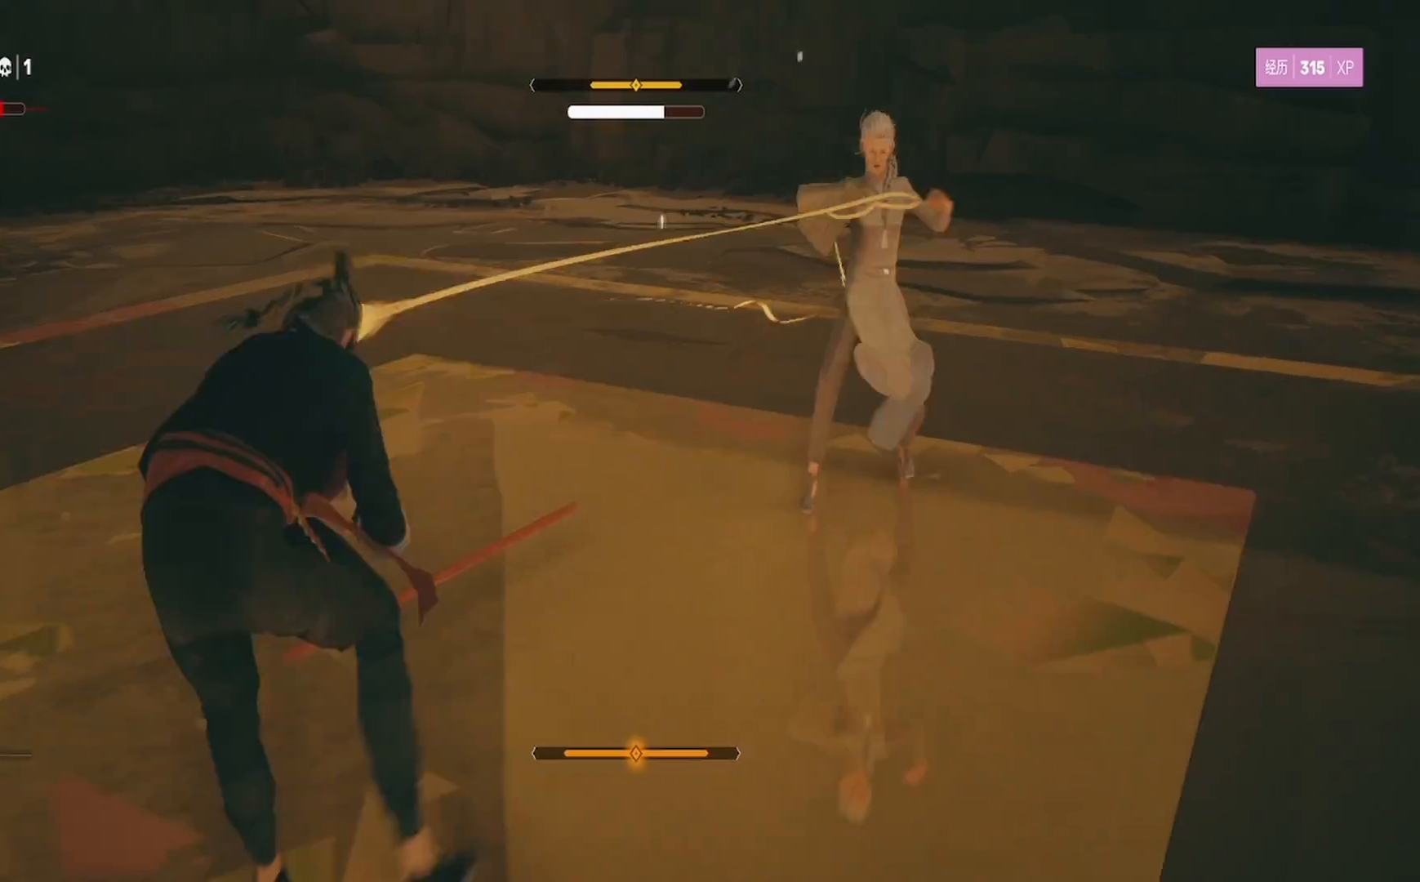
{"buttons": ["L1"], "left_stick": "center", "right_stick": "center", "events": [[67, "left_stick", "center"]]}
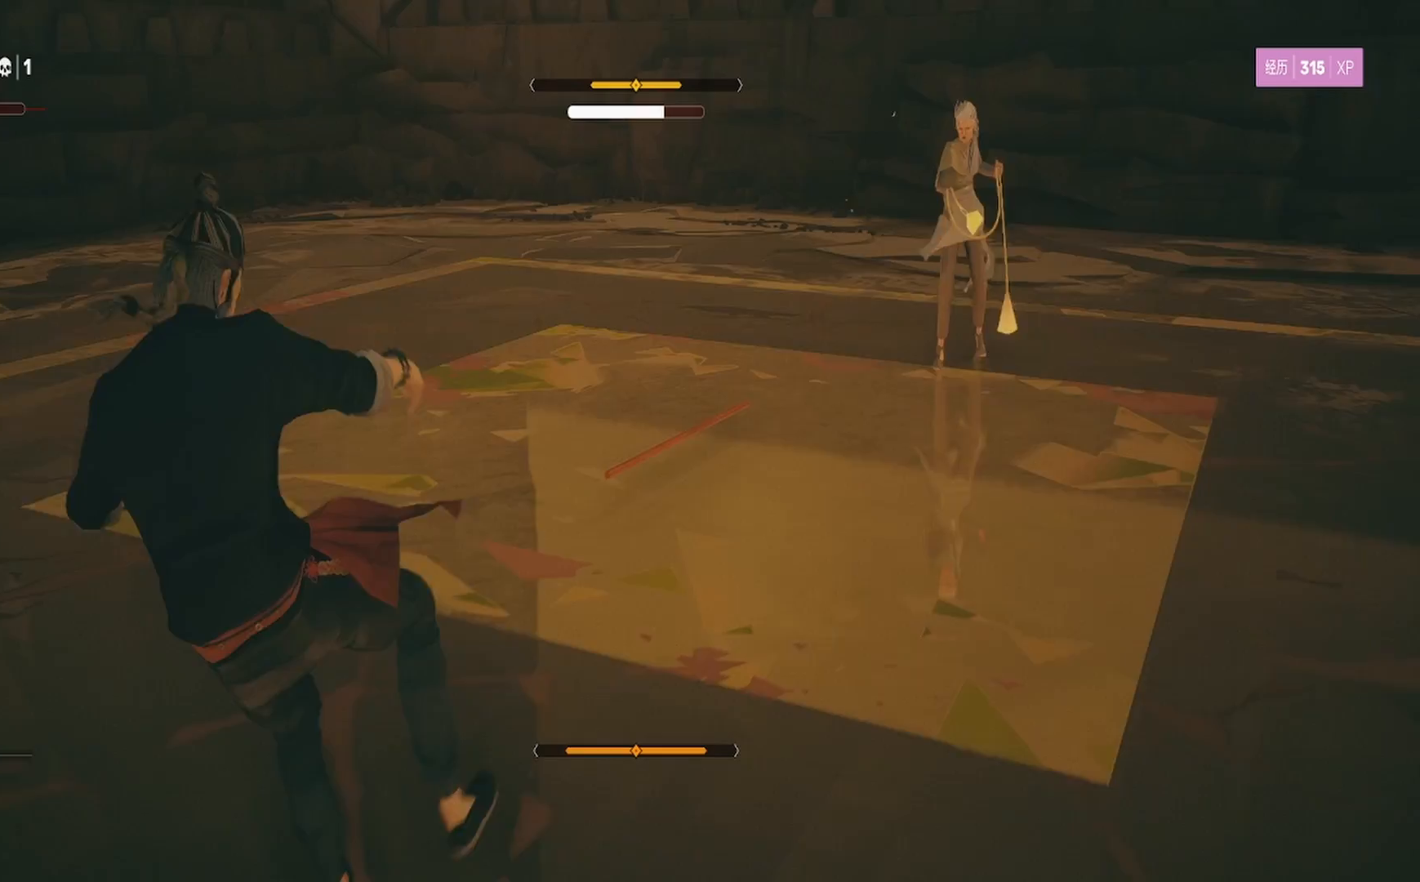
{"buttons": ["R2"], "left_stick": "center", "right_stick": "center", "events": [[350, "L1", "up"], [417, "R2", "down"]]}
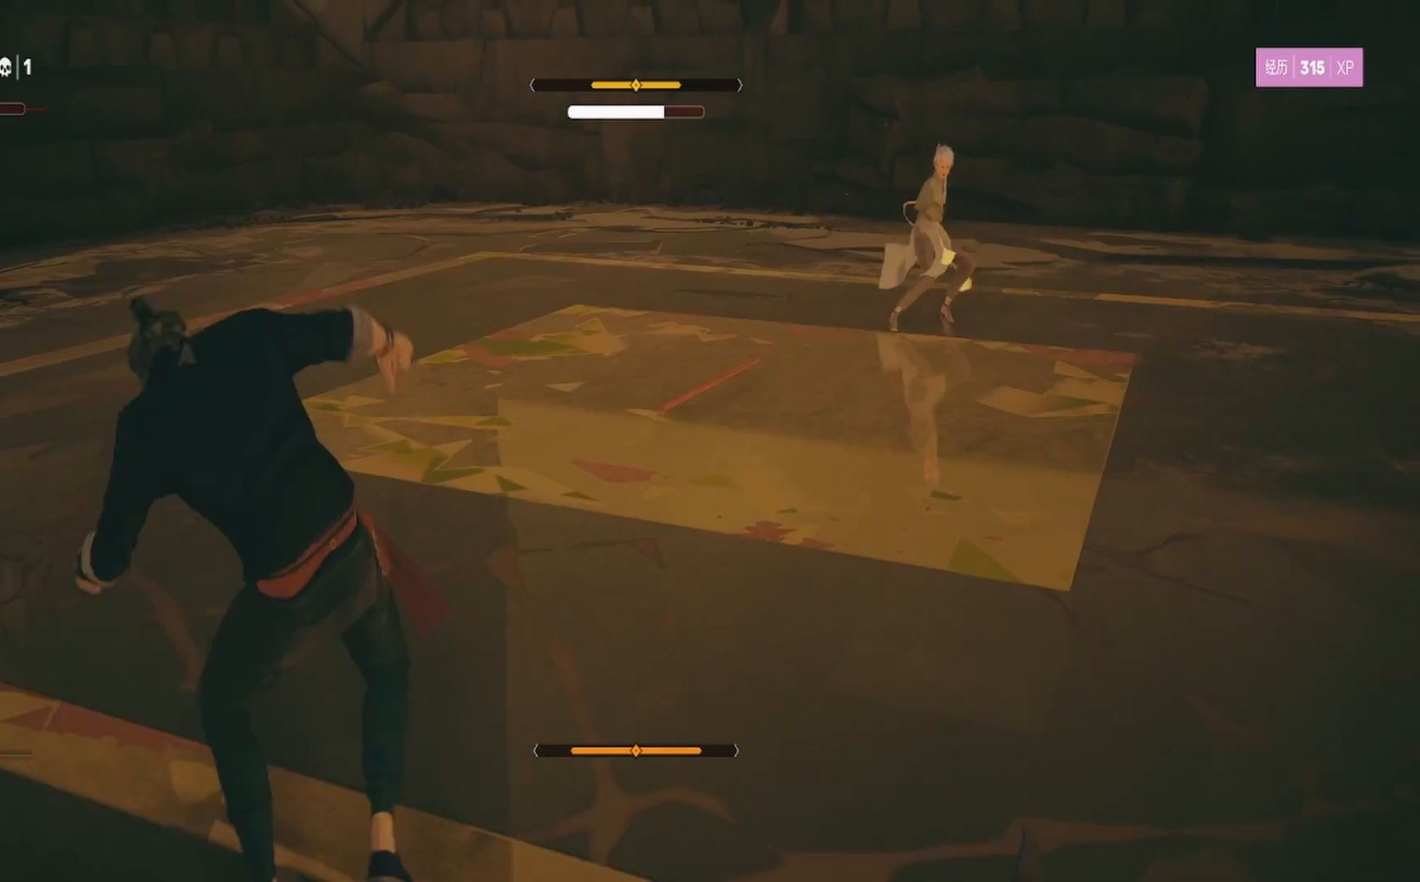
{"buttons": ["L1"], "left_stick": "up-left", "right_stick": "center", "events": [[17, "left_stick", "up"], [250, "left_stick", "center"], [333, "L1", "down"], [367, "R2", "up"], [417, "left_stick", "up-left"]]}
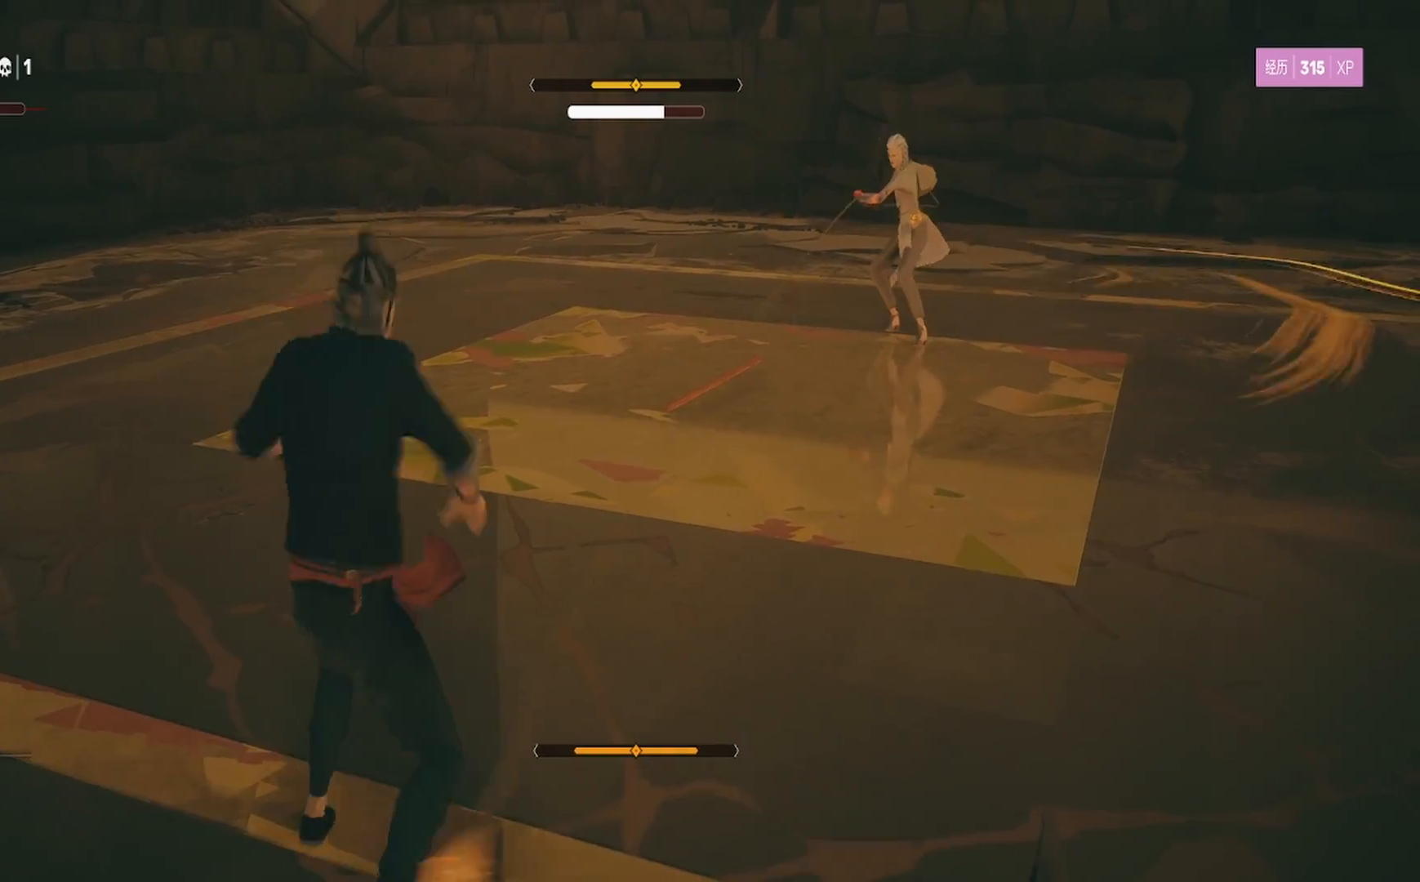
{"buttons": [], "left_stick": "center", "right_stick": "center", "events": [[150, "left_stick", "center"], [450, "L1", "up"]]}
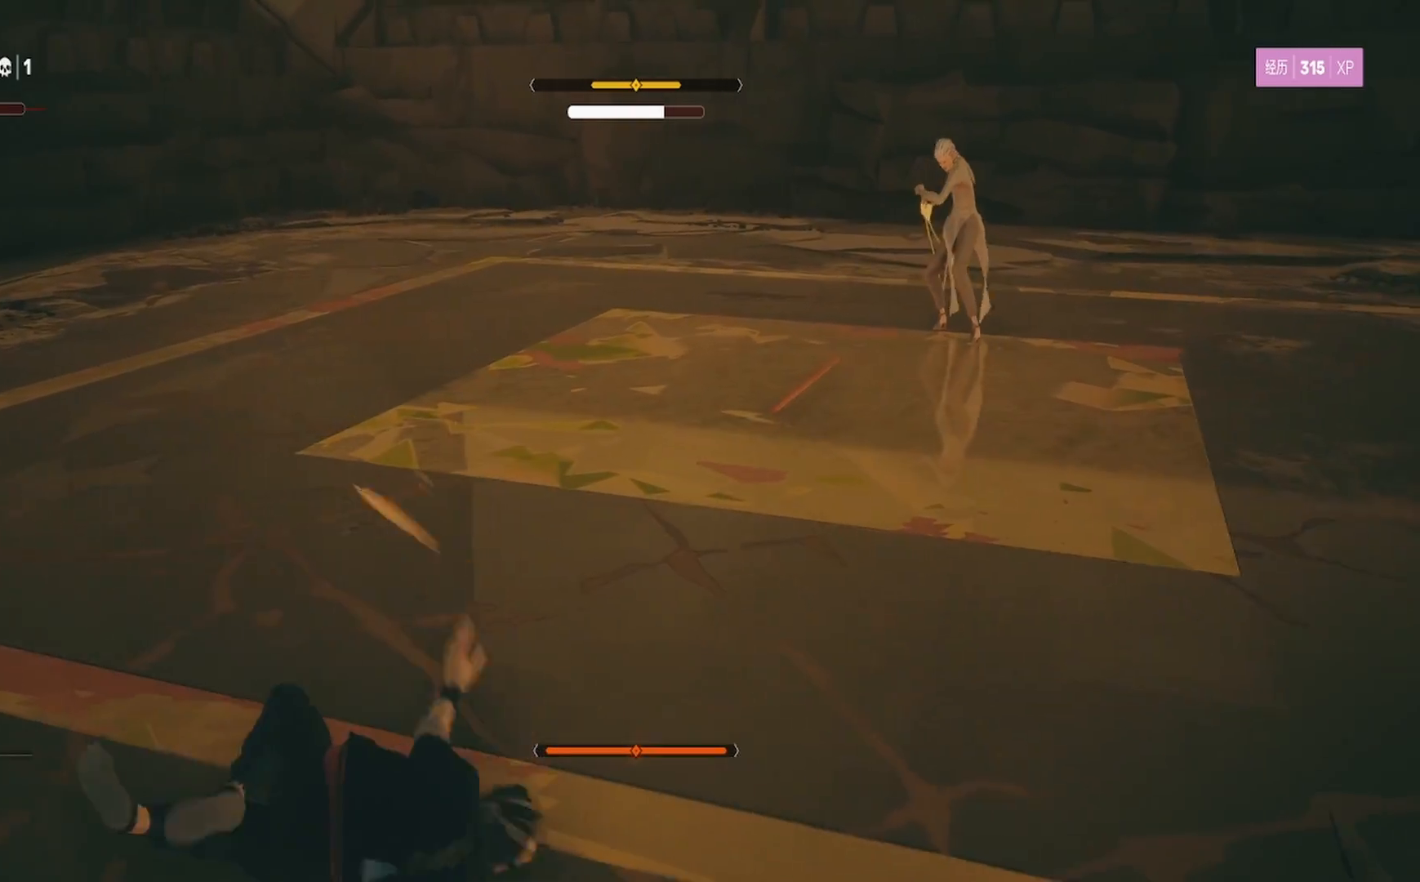
{"buttons": ["TRIANGLE"], "left_stick": "up-left", "right_stick": "center", "events": [[67, "left_stick", "up"], [83, "CROSS", "down"], [167, "CROSS", "up"], [283, "TRIANGLE", "down"], [383, "left_stick", "left"], [450, "left_stick", "up-left"]]}
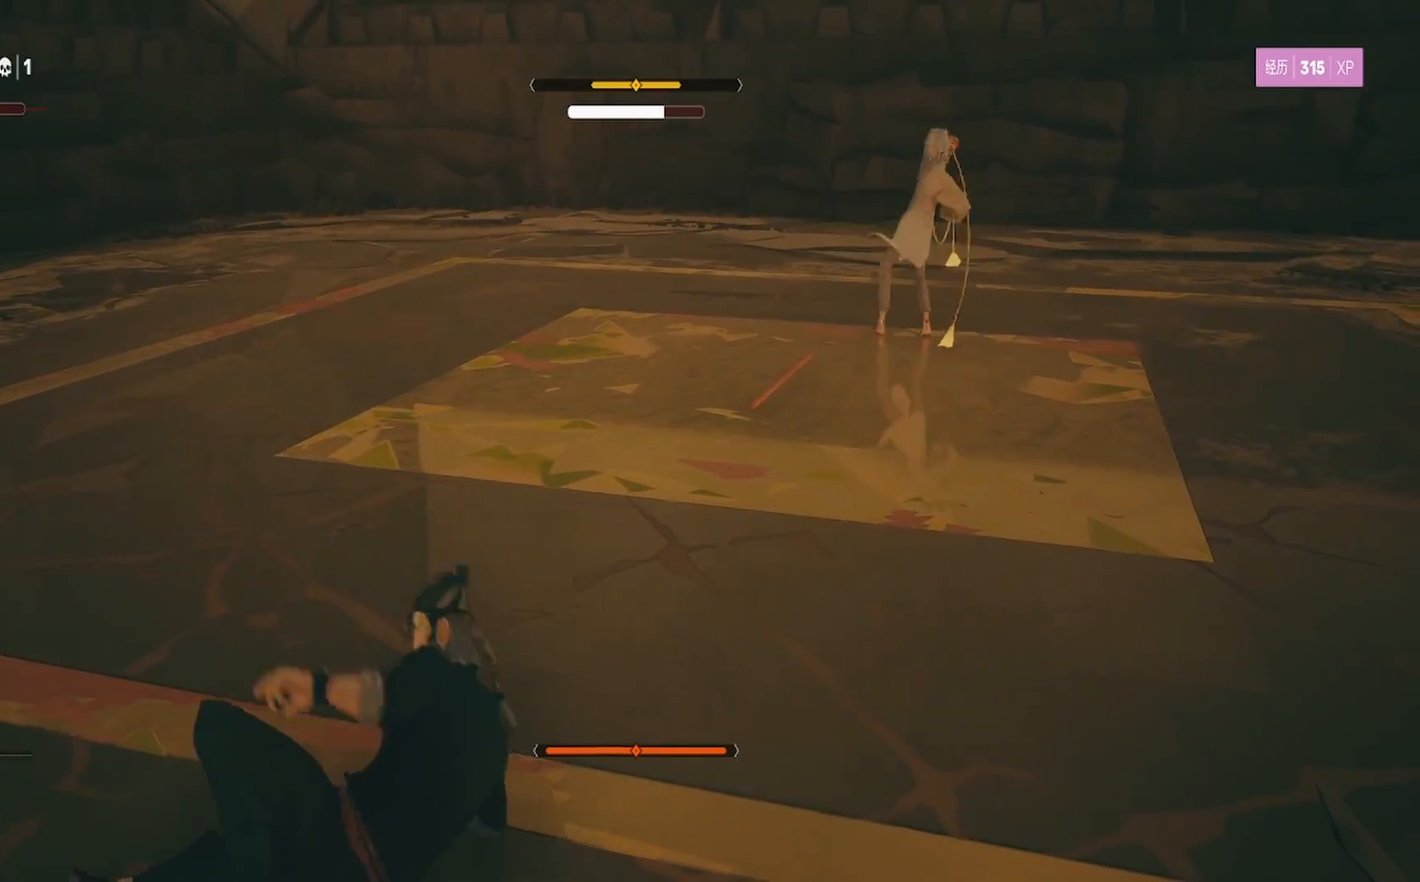
{"buttons": ["L1", "R2"], "left_stick": "up-left", "right_stick": "center", "events": [[33, "TRIANGLE", "up"], [83, "left_stick", "center"], [100, "TRIANGLE", "down"], [200, "left_stick", "up"], [217, "TRIANGLE", "up"], [367, "L1", "down"], [383, "left_stick", "up-left"], [467, "R2", "down"]]}
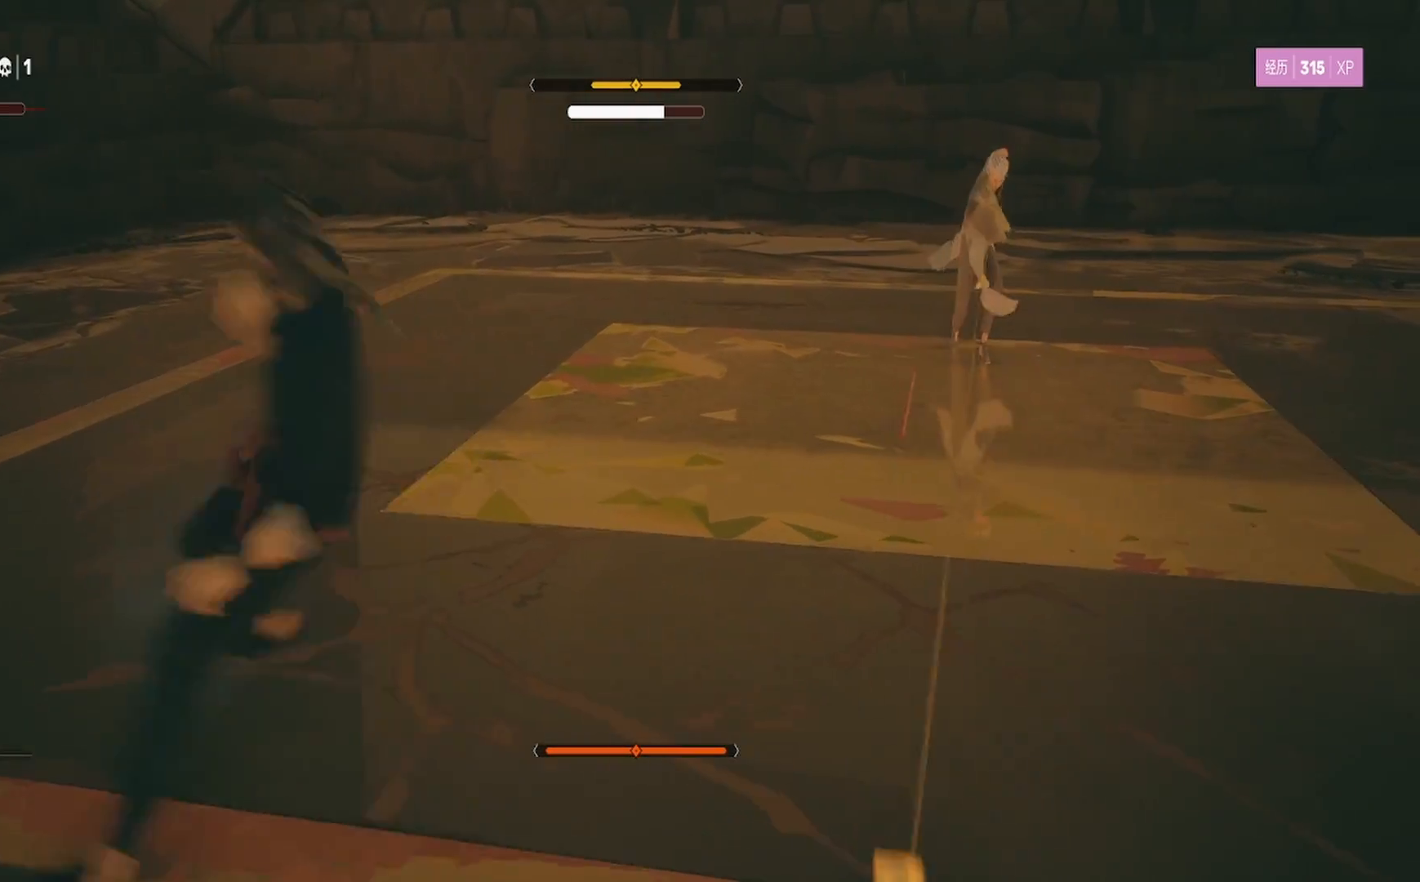
{"buttons": ["R2"], "left_stick": "up", "right_stick": "center", "events": [[150, "L1", "up"], [150, "left_stick", "up"]]}
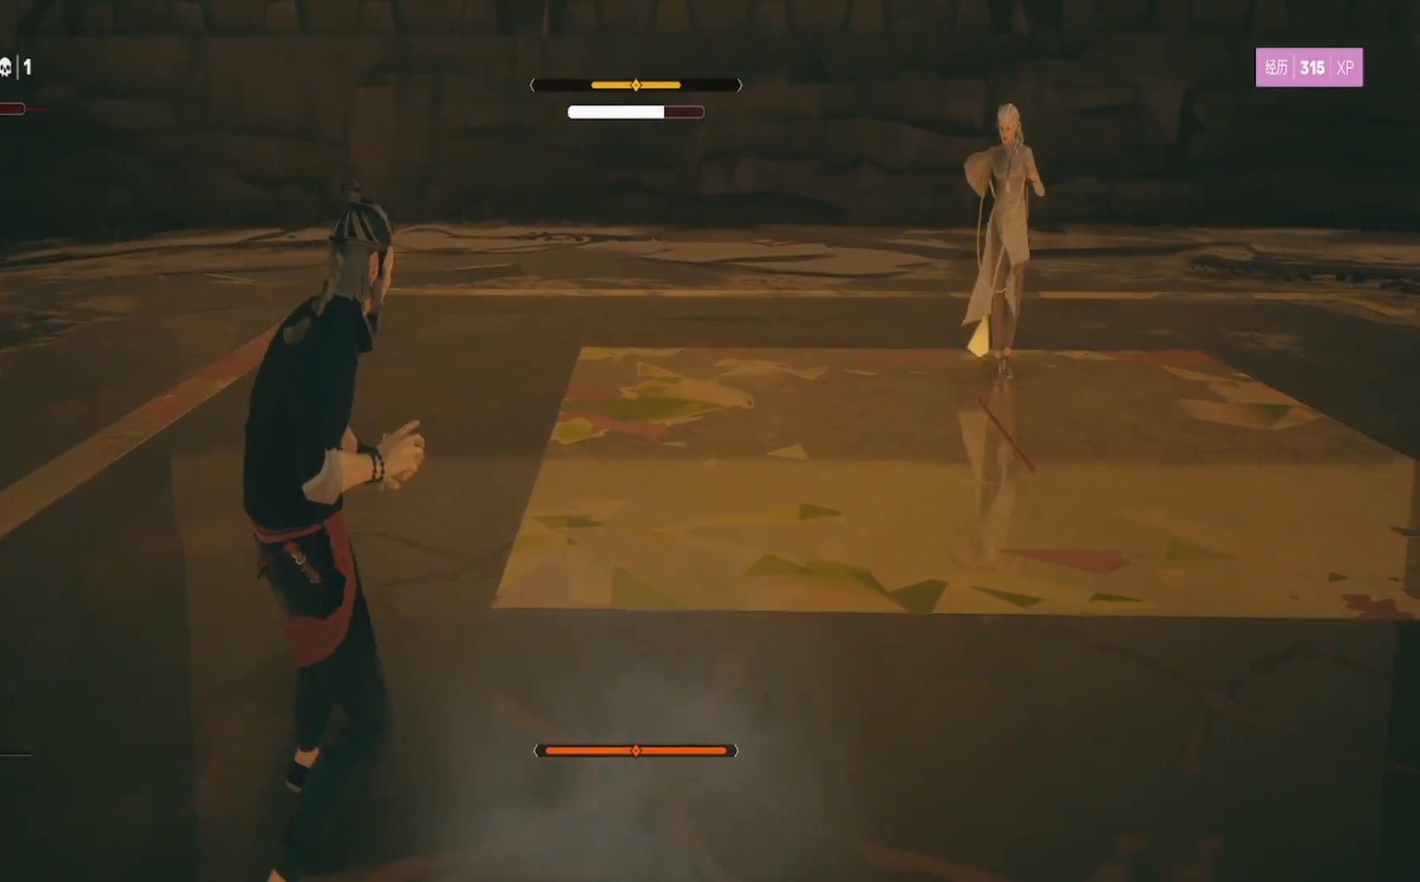
{"buttons": ["R2"], "left_stick": "up", "right_stick": "center", "events": []}
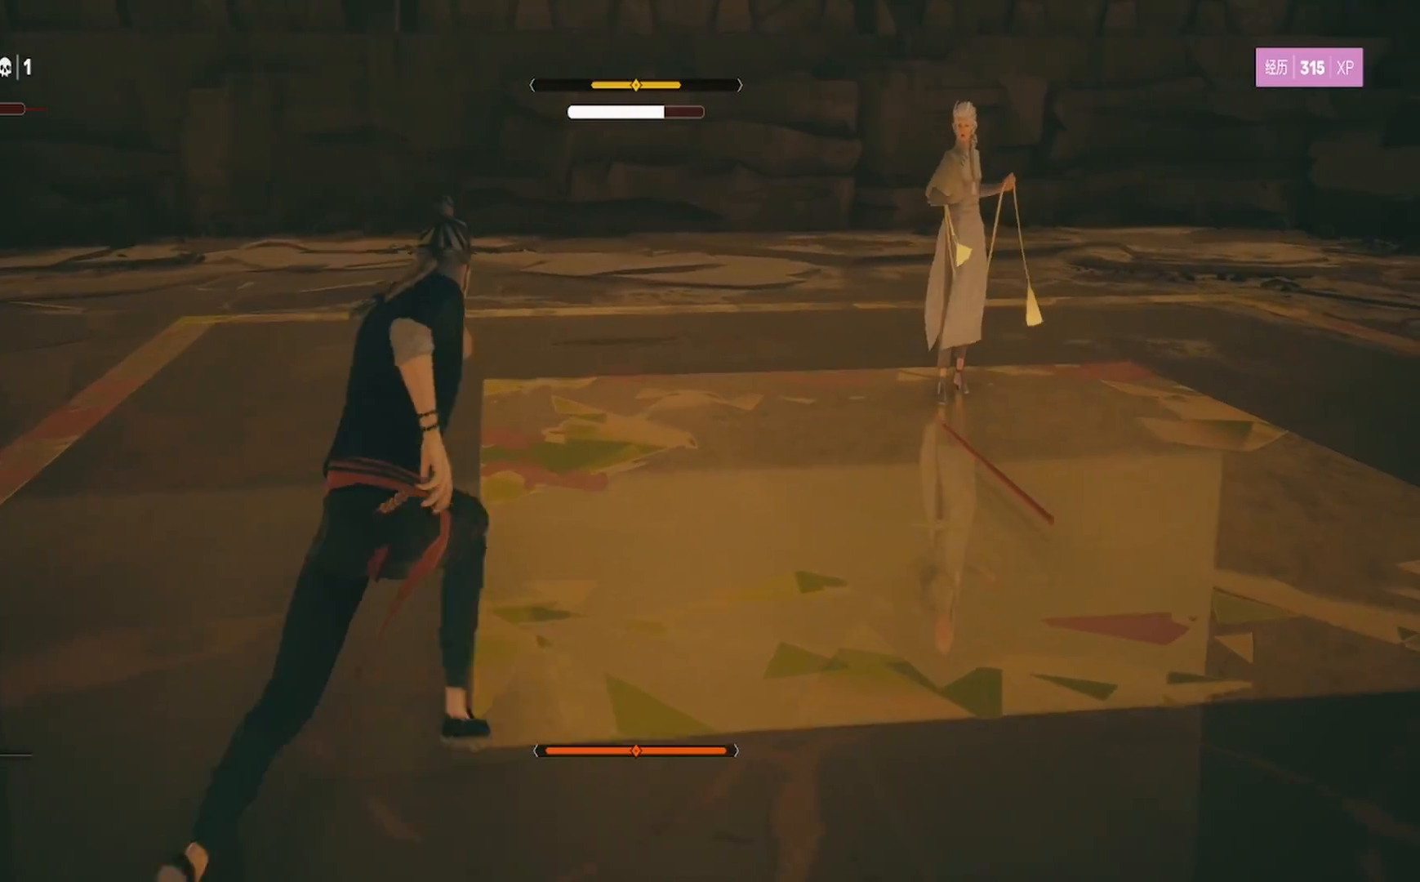
{"buttons": ["CIRCLE", "R2"], "left_stick": "up", "right_stick": "center", "events": [[483, "CIRCLE", "down"]]}
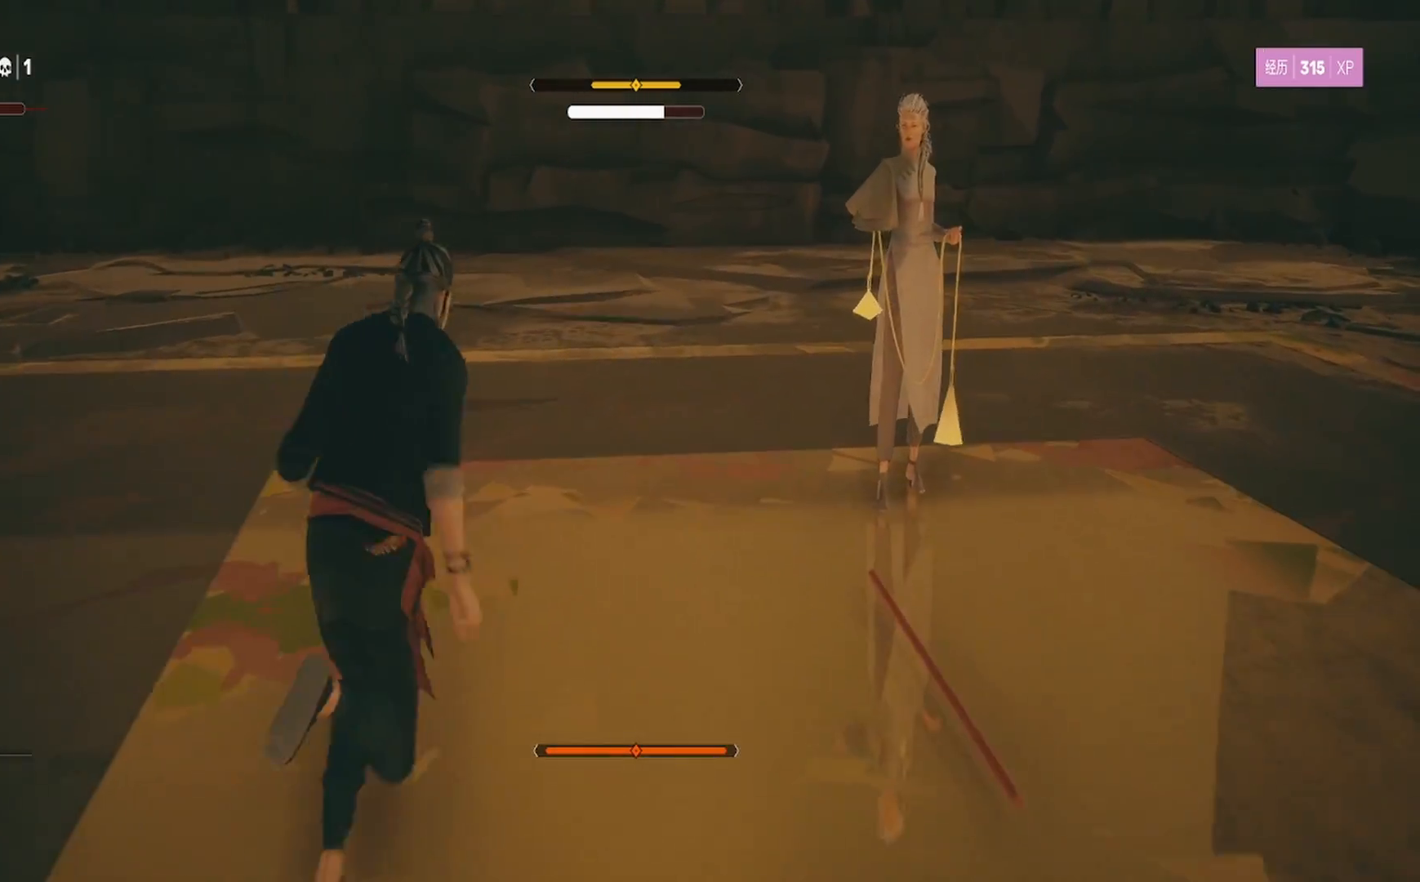
{"buttons": ["L1", "R2"], "left_stick": "up-right", "right_stick": "center", "events": [[67, "CIRCLE", "up"], [117, "left_stick", "up-right"], [200, "CIRCLE", "down"], [283, "CIRCLE", "up"], [367, "CIRCLE", "down"], [433, "CIRCLE", "up"], [483, "L1", "down"]]}
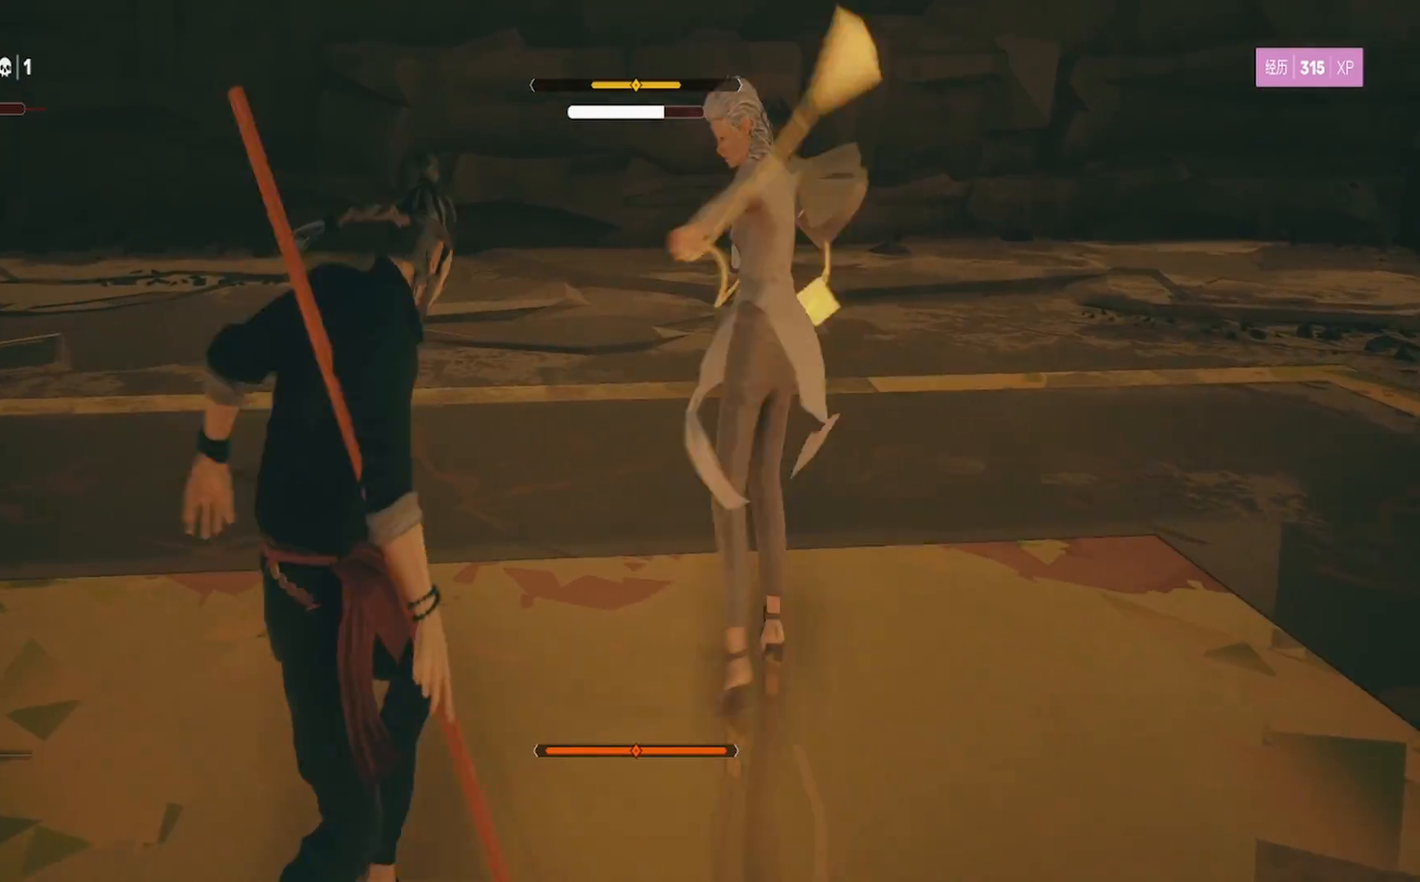
{"buttons": ["L1"], "left_stick": "up", "right_stick": "center", "events": [[17, "R2", "up"], [17, "SQUARE", "down"], [117, "SQUARE", "up"], [167, "SQUARE", "down"], [283, "SQUARE", "up"], [367, "SQUARE", "down"], [400, "left_stick", "up"], [433, "L1", "up"], [467, "SQUARE", "up"], [500, "L1", "down"]]}
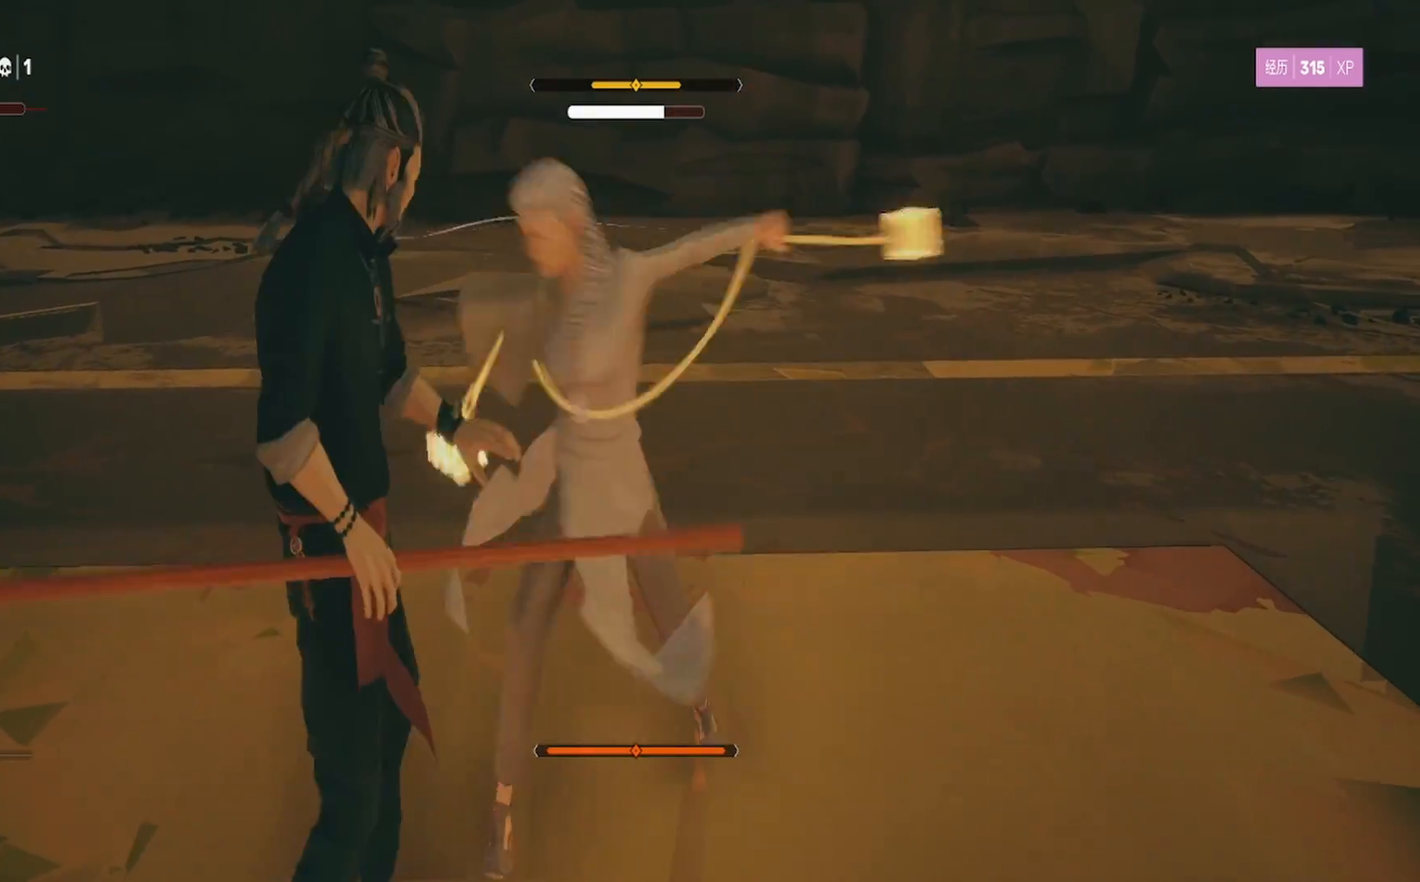
{"buttons": [], "left_stick": "right", "right_stick": "center", "events": [[33, "SQUARE", "down"], [67, "L3", "down"], [67, "left_stick", "up-left"], [150, "SQUARE", "up"], [217, "L3", "up"], [217, "SQUARE", "down"], [333, "SQUARE", "up"], [350, "left_stick", "center"], [400, "SQUARE", "down"], [450, "left_stick", "right"], [467, "L1", "up"], [483, "SQUARE", "up"]]}
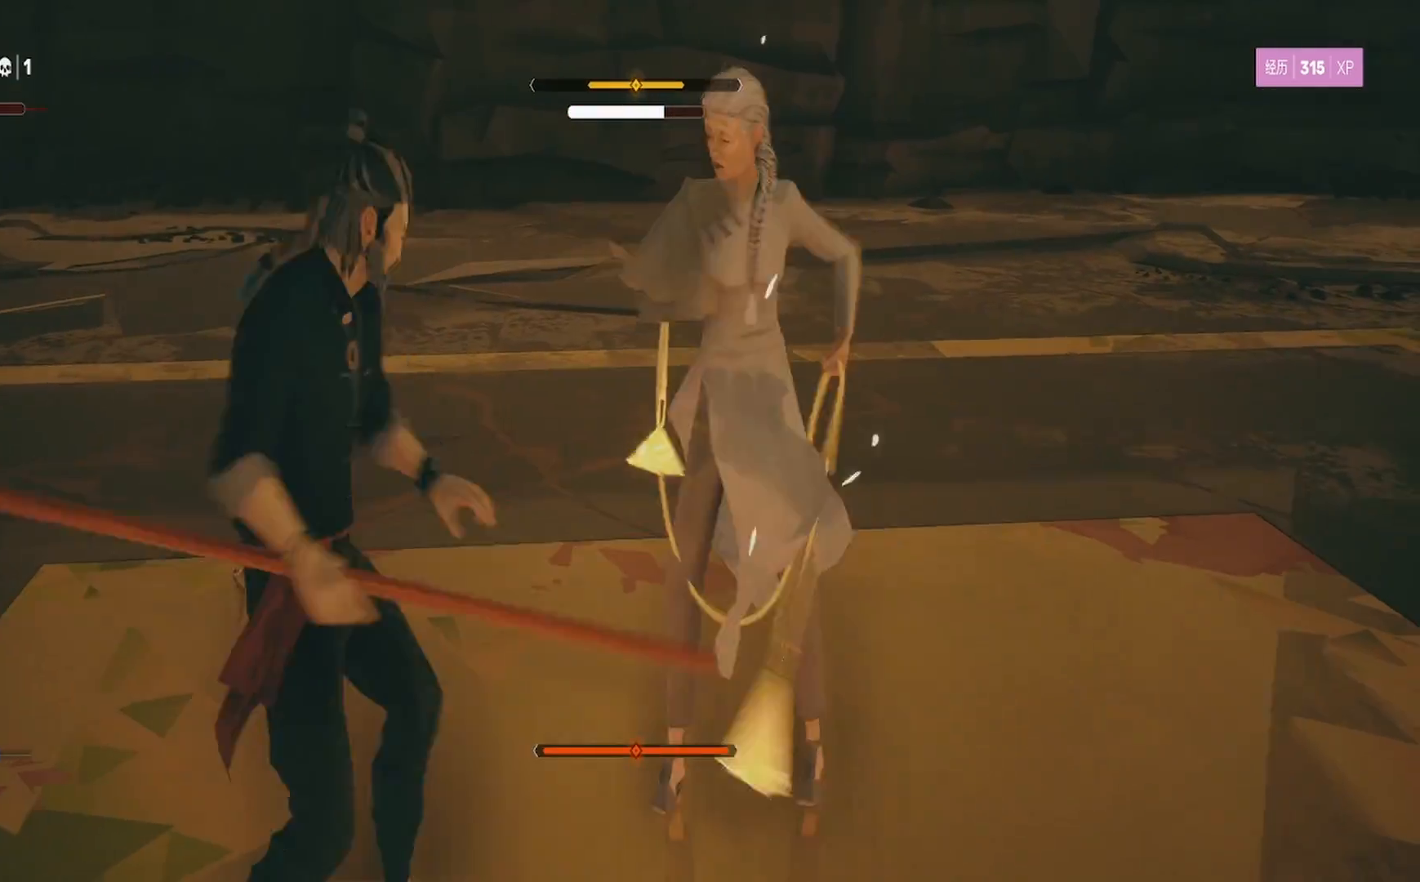
{"buttons": ["L1"], "left_stick": "up-right", "right_stick": "center", "events": [[50, "SQUARE", "down"], [117, "left_stick", "up-right"], [150, "SQUARE", "up"], [167, "L1", "down"], [217, "SQUARE", "down"], [317, "SQUARE", "up"], [400, "SQUARE", "down"], [500, "SQUARE", "up"]]}
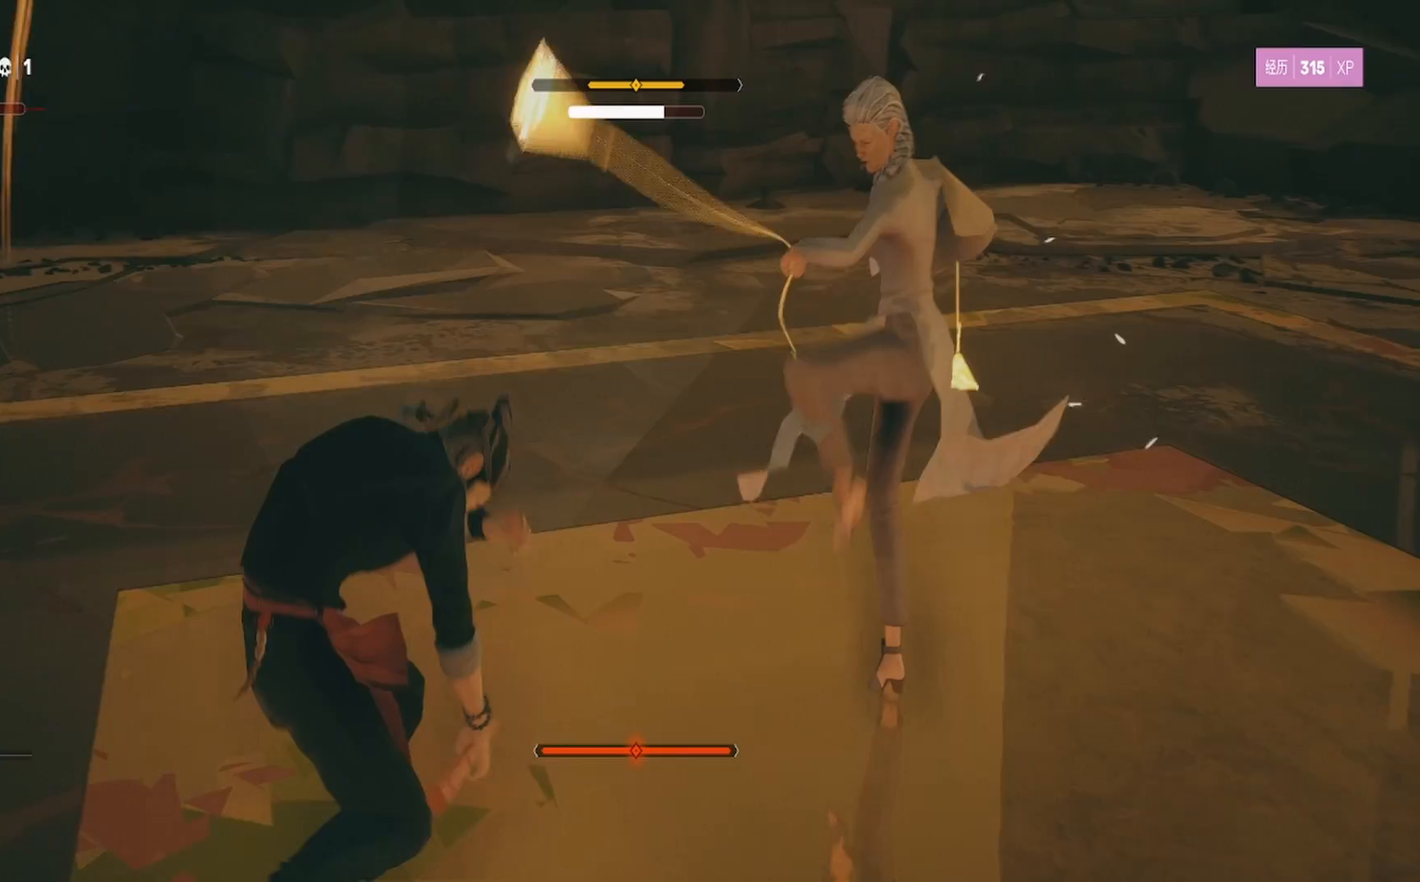
{"buttons": ["L1"], "left_stick": "left", "right_stick": "center", "events": [[50, "L1", "up"], [67, "SQUARE", "down"], [117, "L1", "down"], [183, "SQUARE", "up"], [283, "left_stick", "left"], [317, "SQUARE", "down"], [467, "SQUARE", "up"]]}
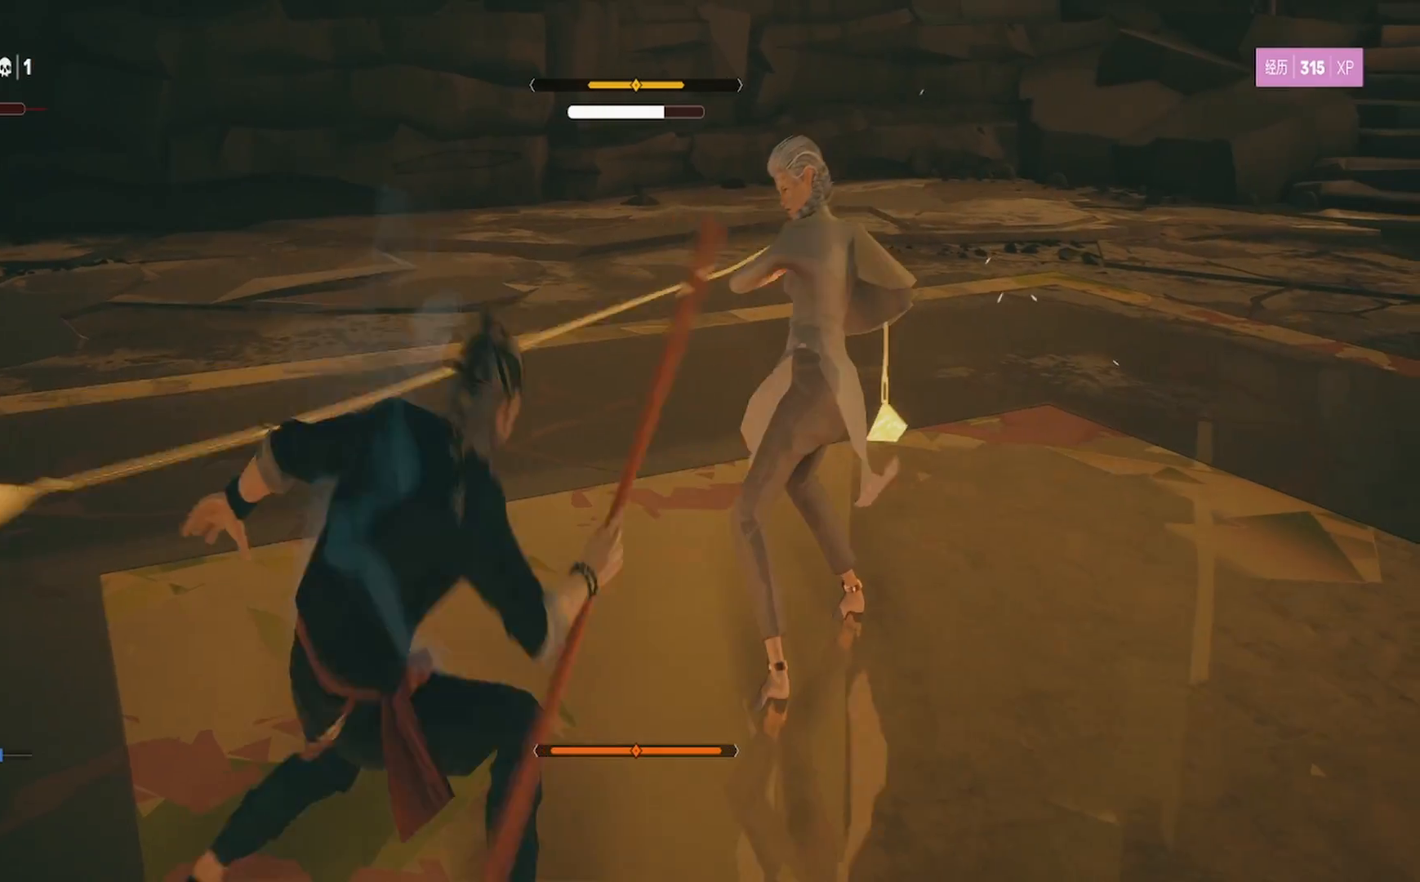
{"buttons": [], "left_stick": "up-right", "right_stick": "center", "events": [[17, "SQUARE", "down"], [50, "left_stick", "center"], [150, "SQUARE", "up"], [150, "left_stick", "right"], [167, "L1", "up"], [217, "SQUARE", "down"], [300, "left_stick", "up-right"], [317, "SQUARE", "up"], [367, "SQUARE", "down"], [483, "SQUARE", "up"]]}
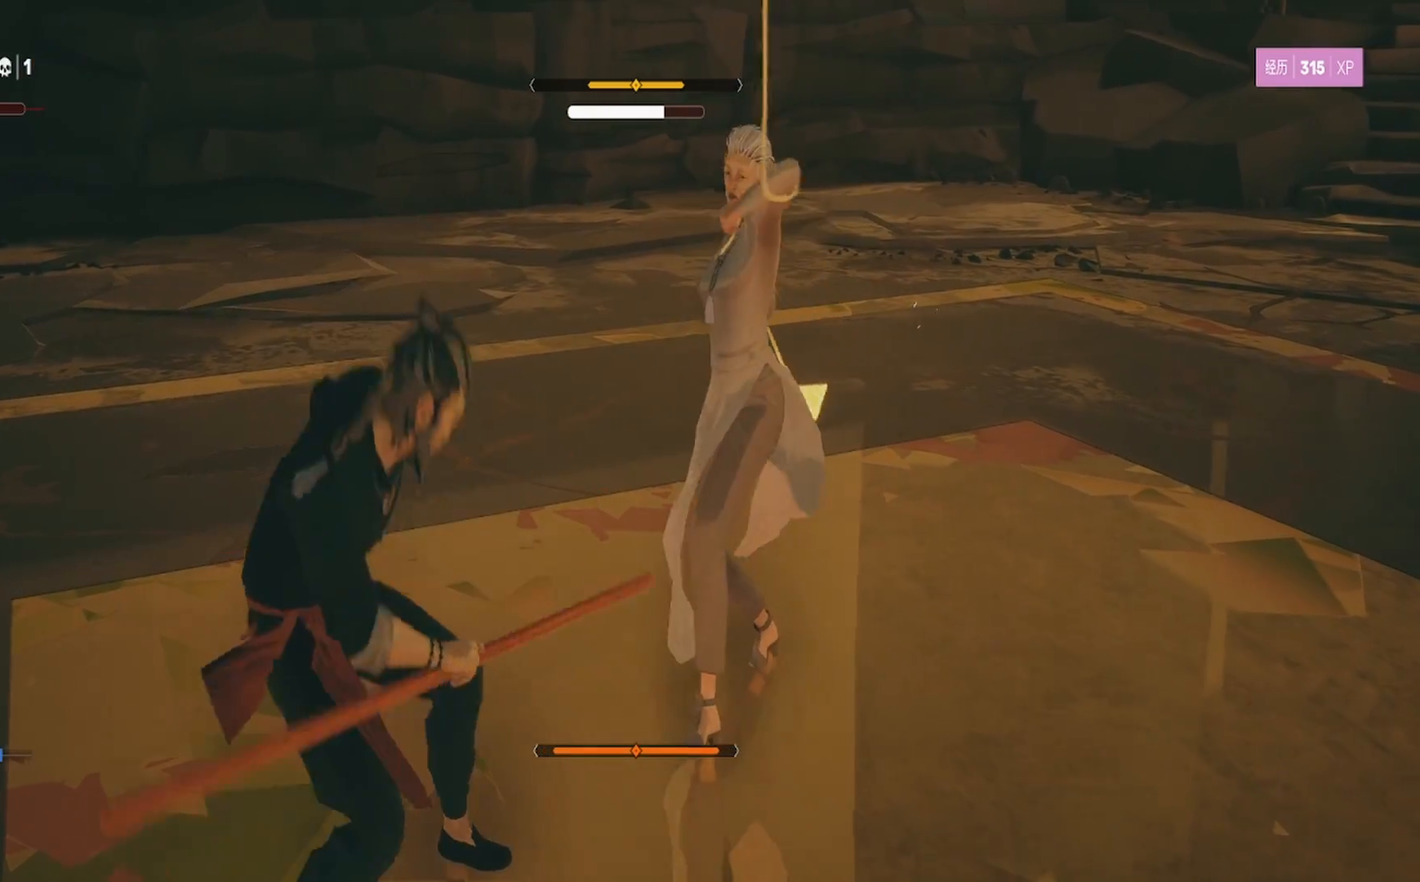
{"buttons": [], "left_stick": "center", "right_stick": "center", "events": [[33, "SQUARE", "down"], [133, "left_stick", "center"], [167, "SQUARE", "up"], [200, "SQUARE", "down"], [250, "left_stick", "up-right"], [317, "SQUARE", "up"], [383, "SQUARE", "down"], [417, "left_stick", "center"], [500, "SQUARE", "up"]]}
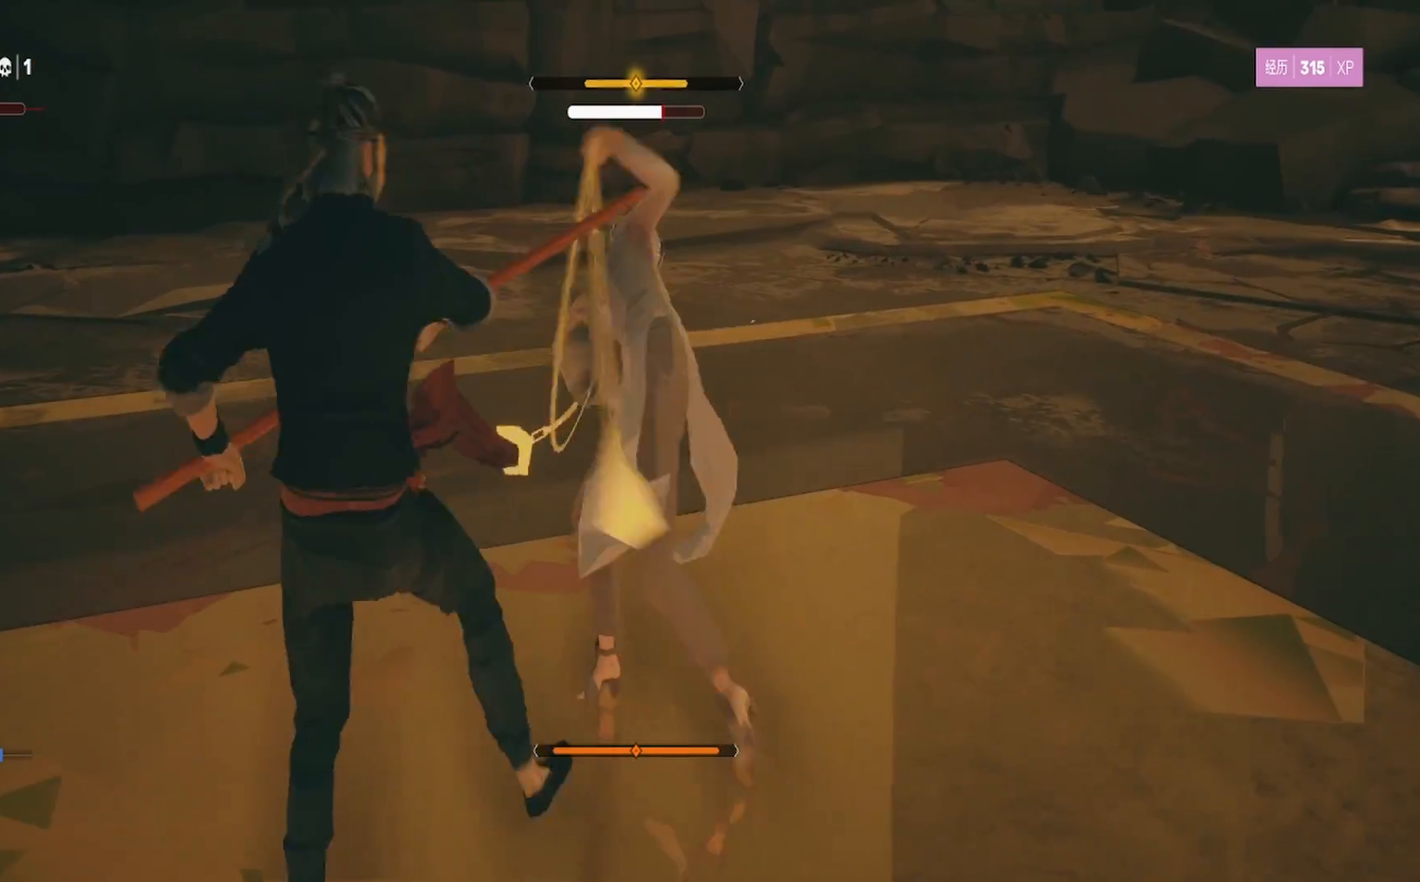
{"buttons": [], "left_stick": "up-right", "right_stick": "center", "events": [[50, "SQUARE", "down"], [50, "left_stick", "up-right"], [167, "SQUARE", "up"], [217, "TRIANGLE", "down"], [317, "TRIANGLE", "up"], [383, "TRIANGLE", "down"], [467, "TRIANGLE", "up"]]}
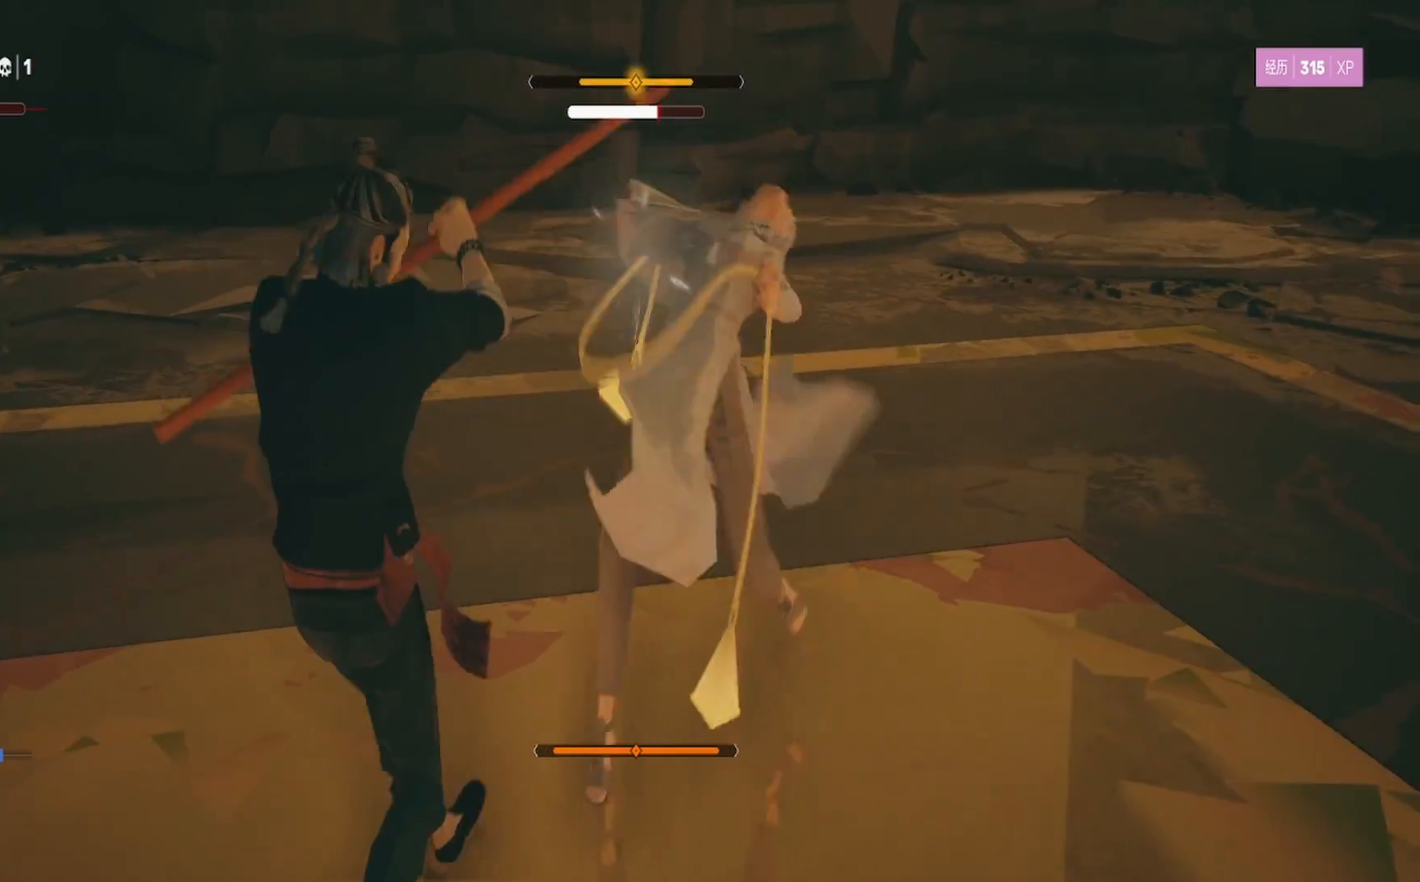
{"buttons": [], "left_stick": "up-right", "right_stick": "center", "events": [[17, "TRIANGLE", "down"], [117, "TRIANGLE", "up"], [183, "TRIANGLE", "down"], [300, "TRIANGLE", "up"], [367, "TRIANGLE", "down"], [467, "TRIANGLE", "up"]]}
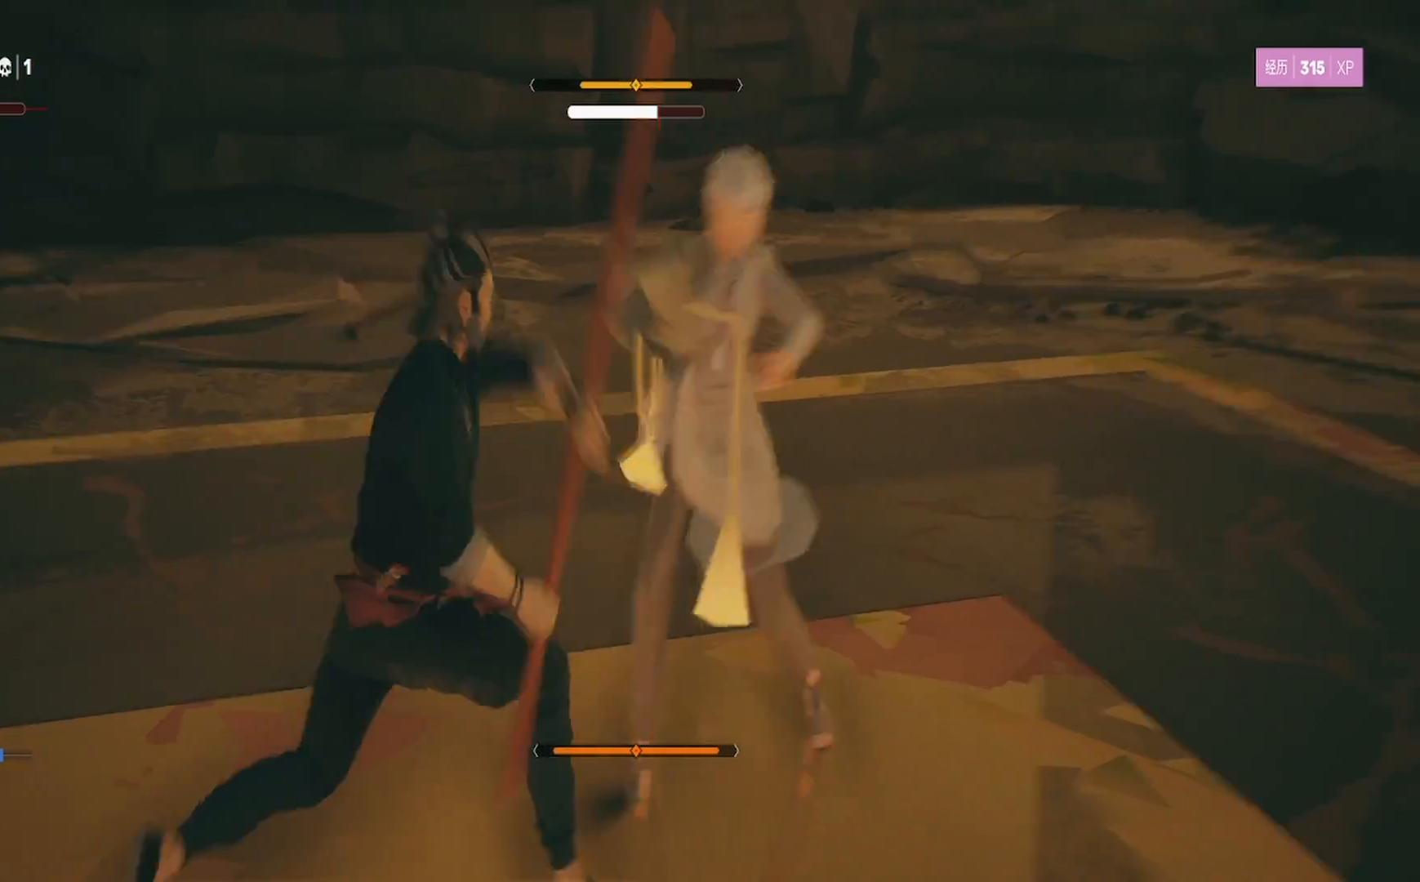
{"buttons": ["TRIANGLE"], "left_stick": "up-right", "right_stick": "center", "events": [[33, "TRIANGLE", "down"], [150, "TRIANGLE", "up"], [183, "left_stick", "center"], [217, "TRIANGLE", "down"], [317, "left_stick", "up-right"], [333, "TRIANGLE", "up"], [400, "TRIANGLE", "down"]]}
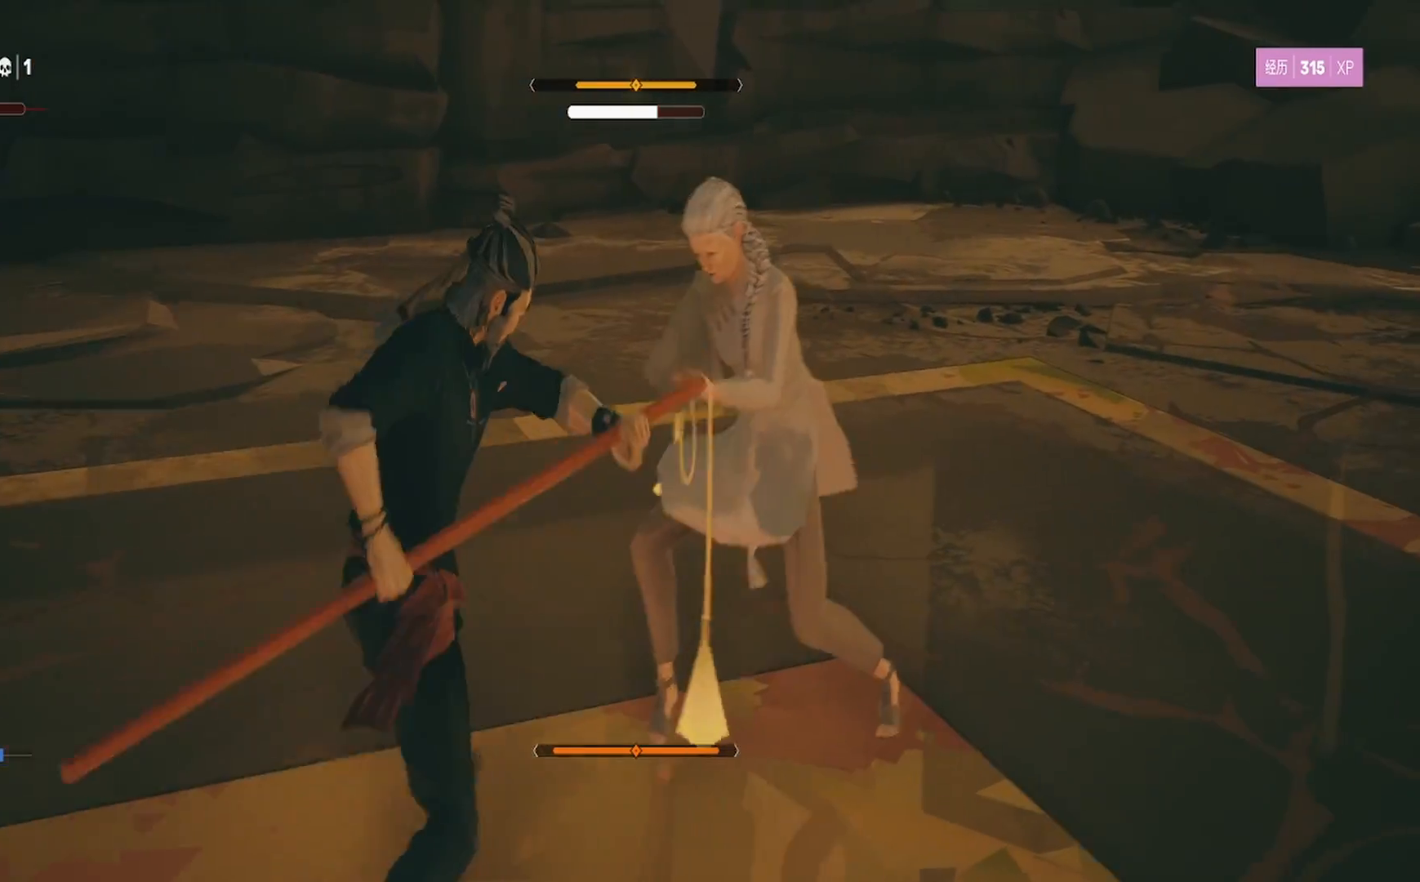
{"buttons": ["SQUARE"], "left_stick": "center", "right_stick": "center", "events": [[17, "TRIANGLE", "up"], [67, "TRIANGLE", "down"], [183, "TRIANGLE", "up"], [250, "TRIANGLE", "down"], [333, "TRIANGLE", "up"], [450, "SQUARE", "down"], [450, "left_stick", "center"]]}
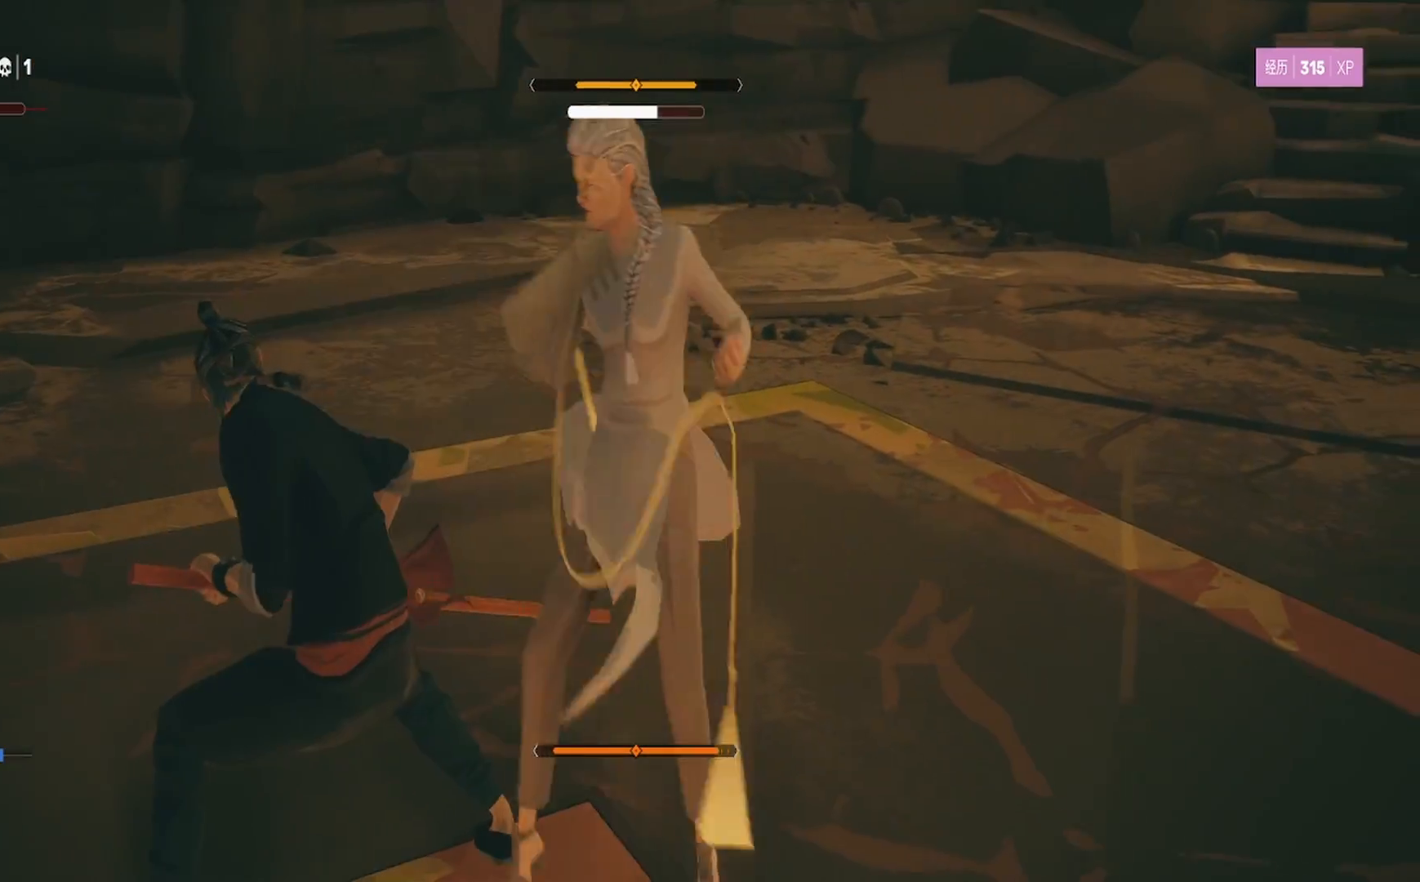
{"buttons": ["L1", "L2"], "left_stick": "right", "right_stick": "center", "events": [[50, "SQUARE", "up"], [83, "L2", "down"], [100, "L1", "down"], [233, "left_stick", "up-left"], [433, "left_stick", "up-right"], [483, "left_stick", "right"]]}